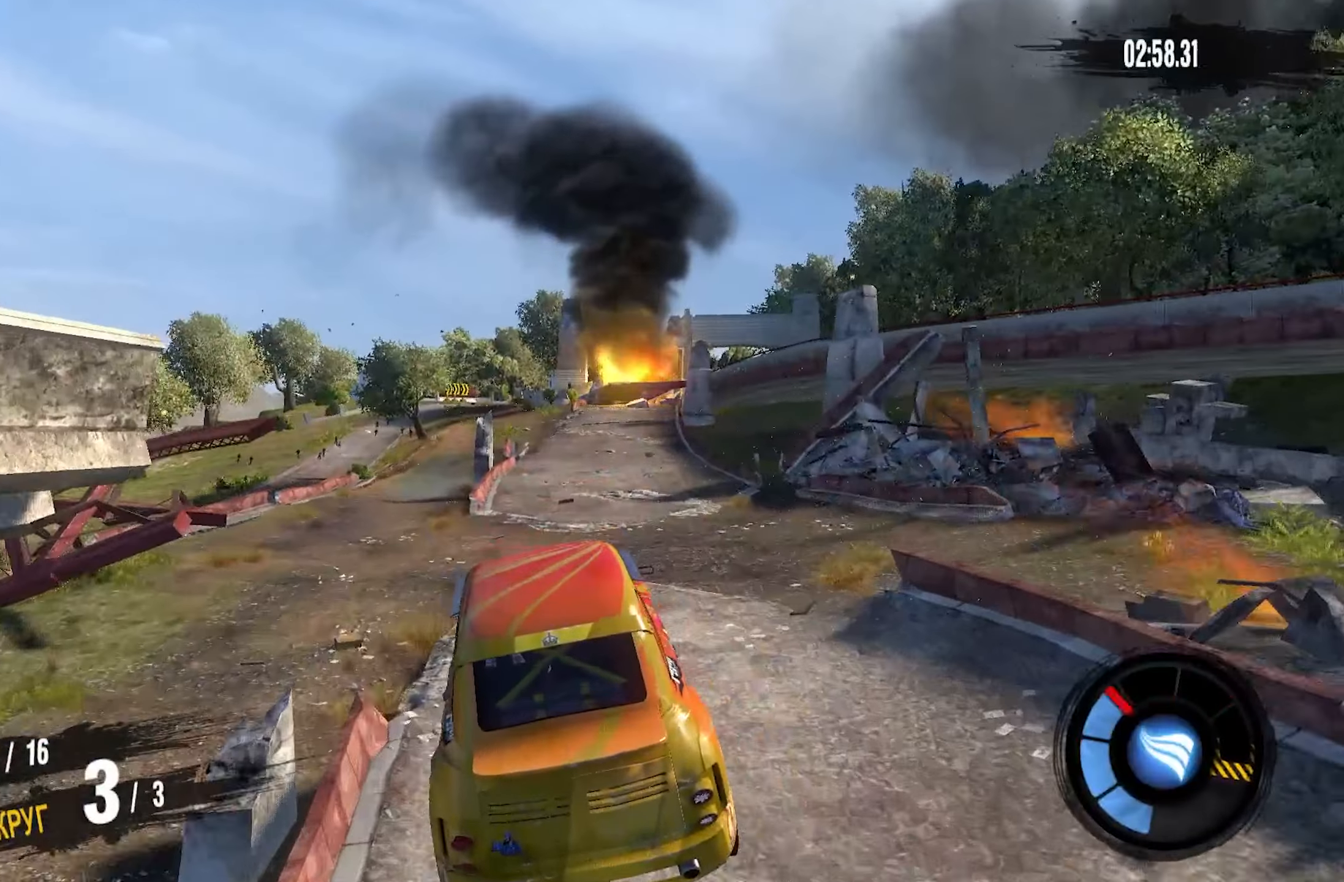
Gameplay with a controller (PlayStation layout); each line is a JSON object with the inputs held at the frame after it. "events" lists button and stick changes between this image and that frame as [ms after this image, input, new state], when the widget could be followed in between.
{"buttons": ["R2"], "left_stick": "center", "right_stick": "center", "events": [[50, "left_stick", "right"], [433, "left_stick", "center"], [500, "R2", "down"]]}
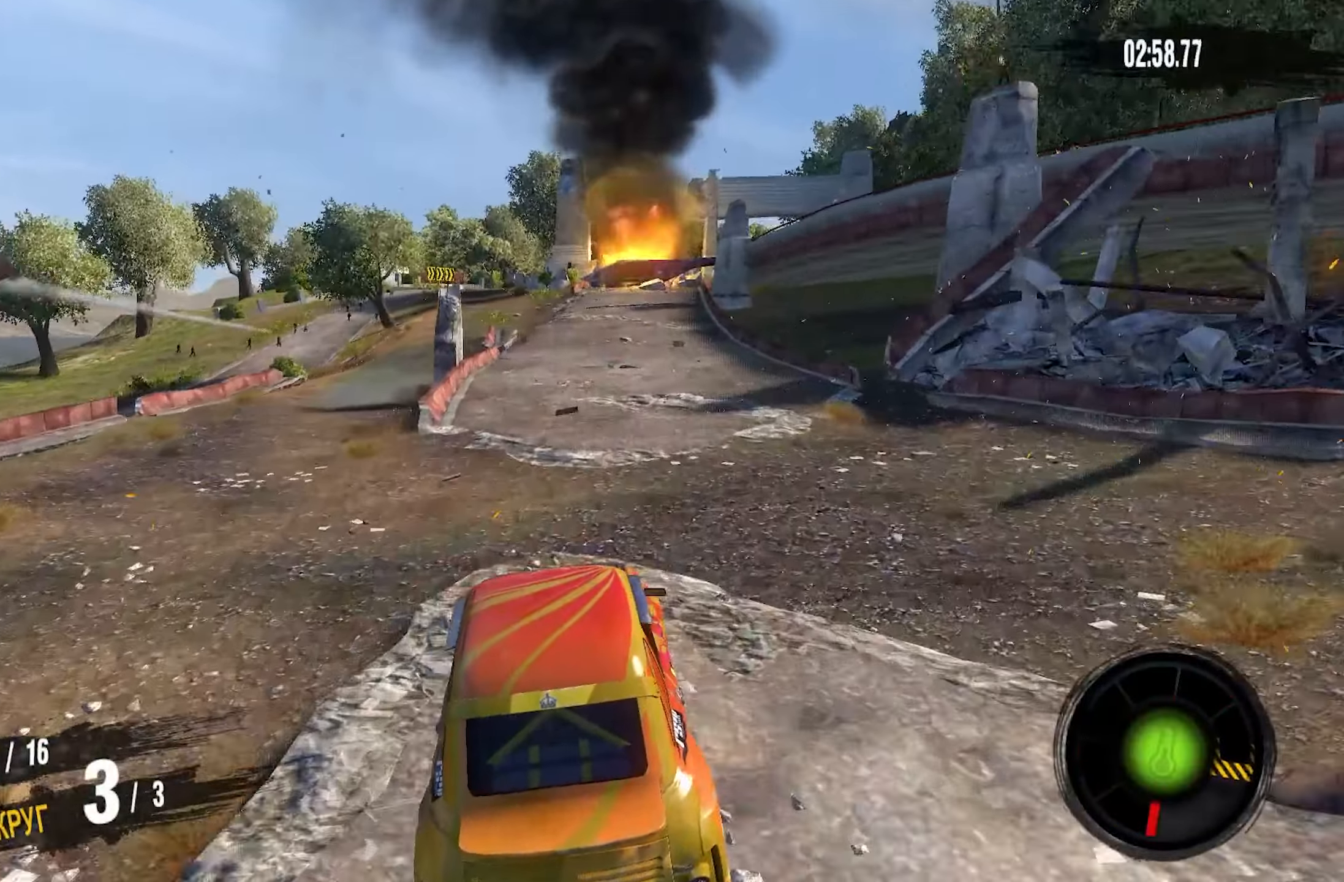
{"buttons": ["CROSS", "R2"], "left_stick": "center", "right_stick": "center", "events": [[116, "CROSS", "down"], [200, "left_stick", "right"], [466, "left_stick", "center"]]}
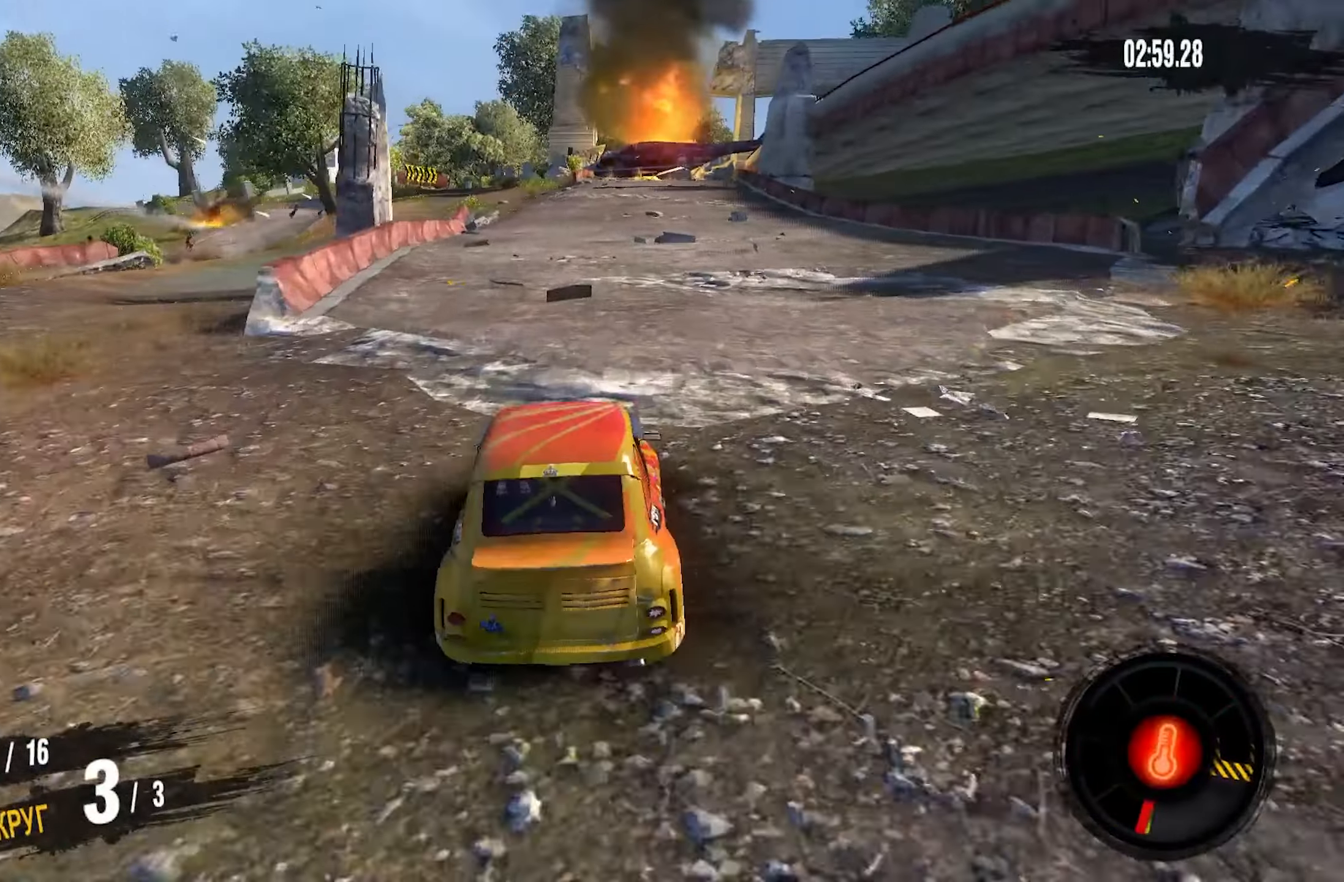
{"buttons": ["CROSS", "R2"], "left_stick": "left", "right_stick": "center", "events": [[233, "left_stick", "left"], [383, "left_stick", "center"], [500, "left_stick", "left"]]}
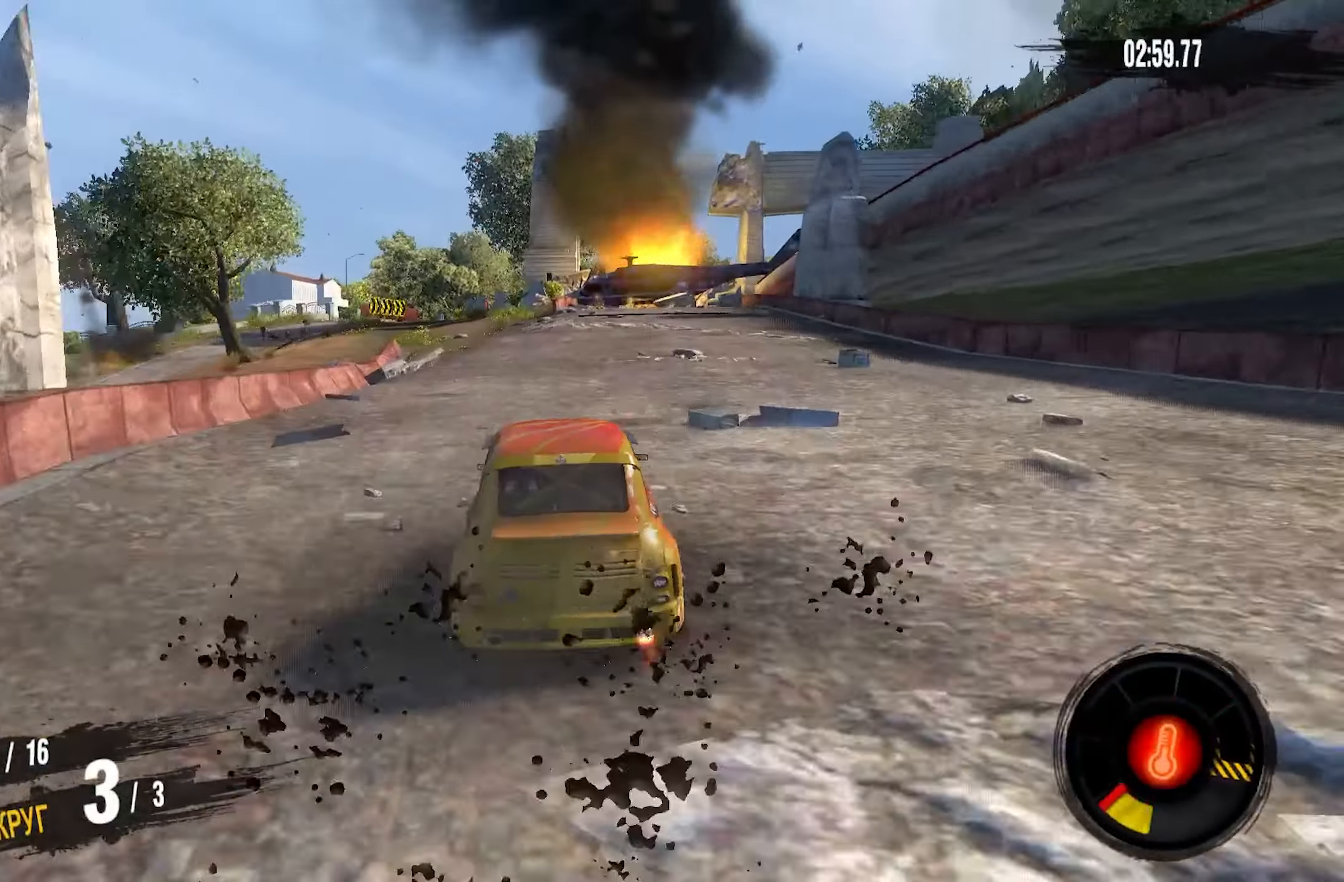
{"buttons": ["CROSS", "R2"], "left_stick": "center", "right_stick": "center", "events": [[466, "left_stick", "center"]]}
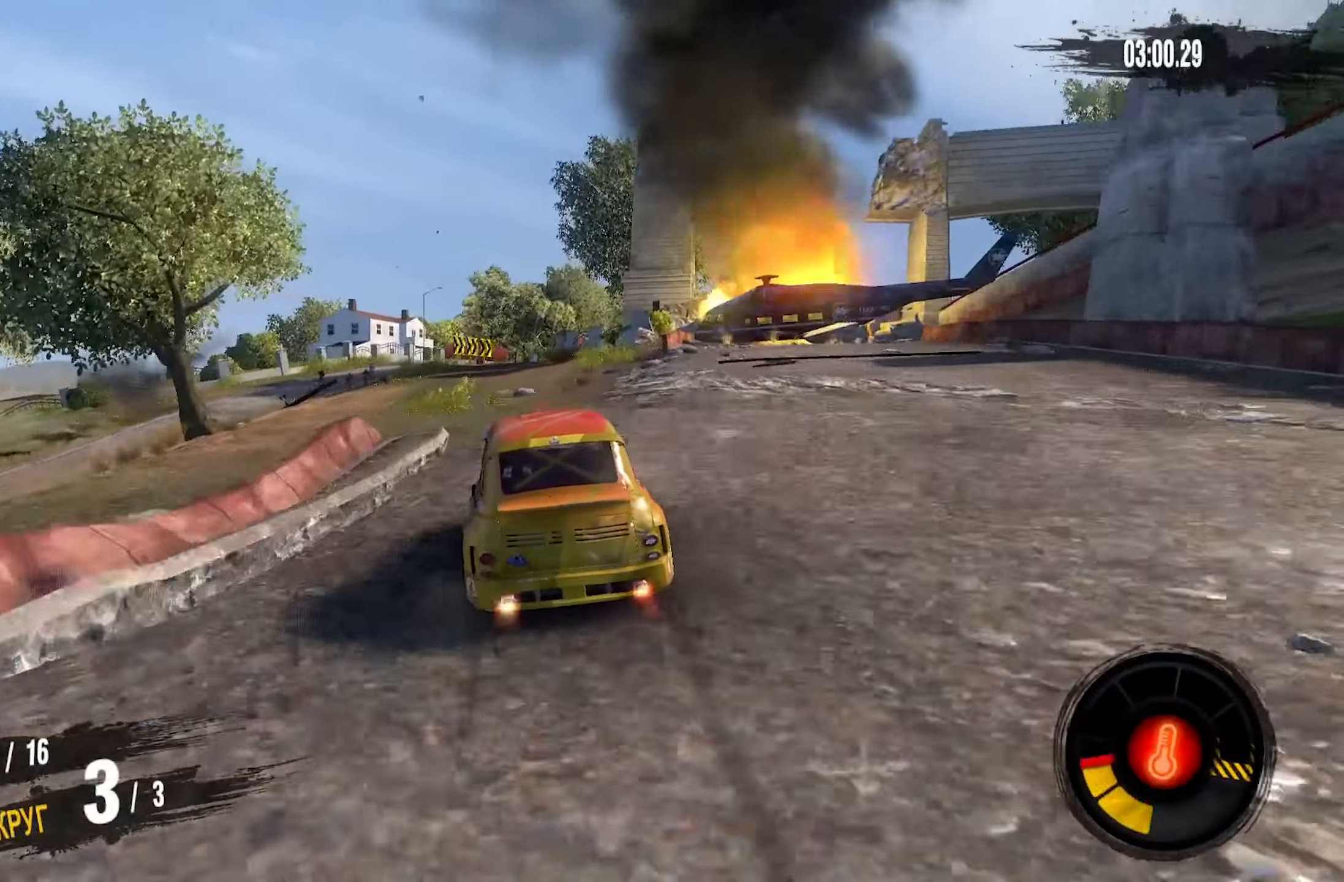
{"buttons": ["R2"], "left_stick": "center", "right_stick": "center", "events": [[466, "CROSS", "up"]]}
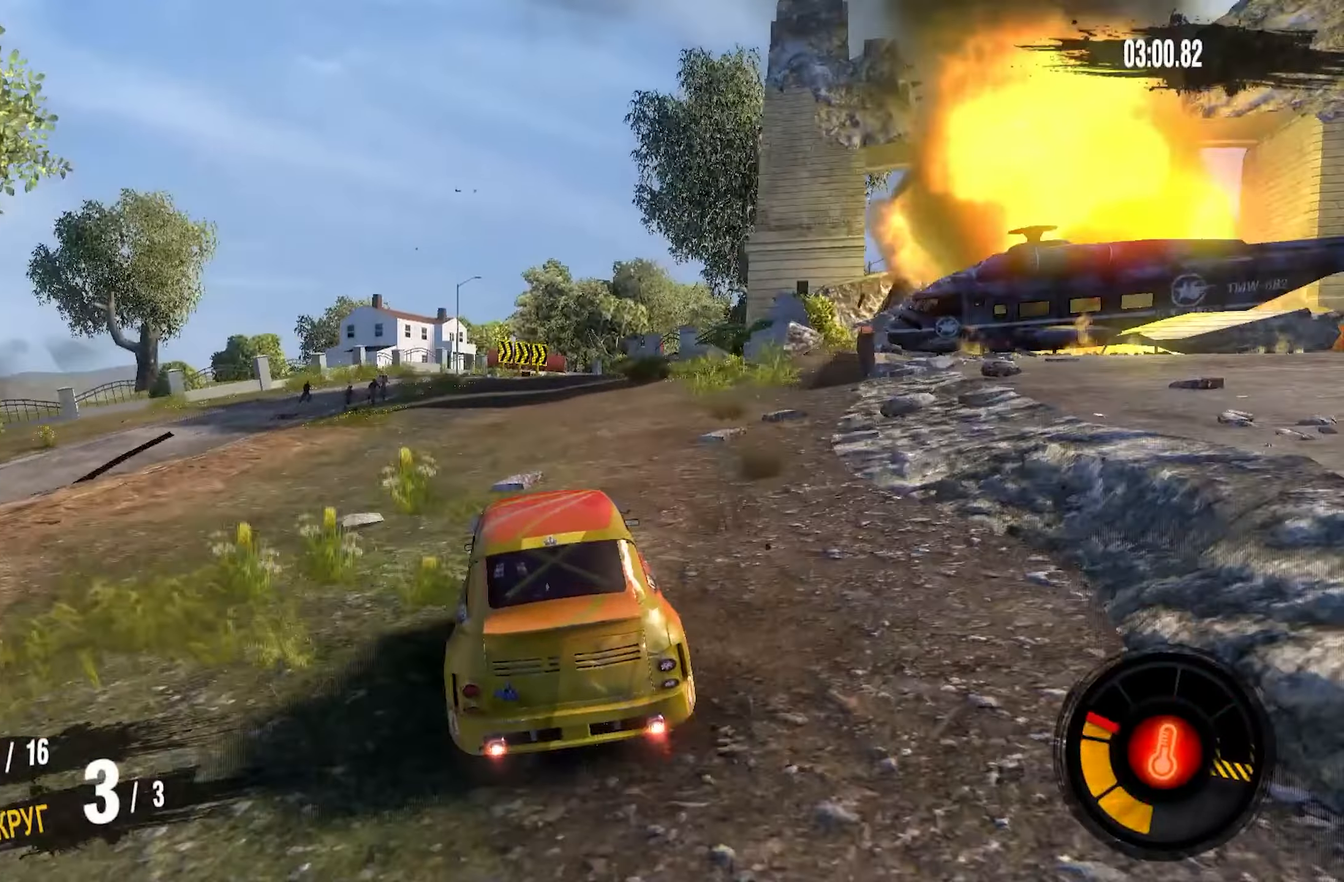
{"buttons": ["R2"], "left_stick": "center", "right_stick": "center", "events": []}
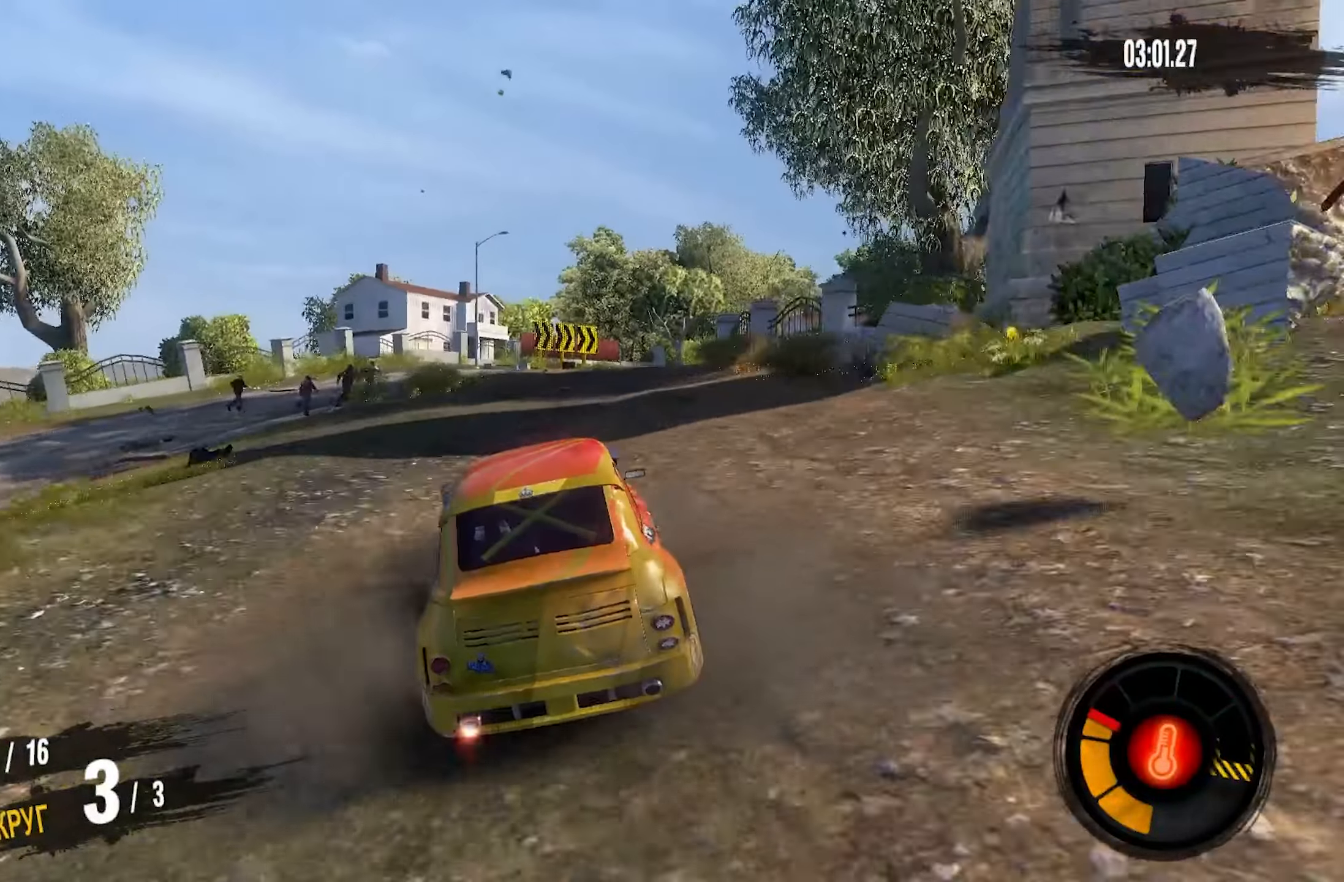
{"buttons": ["R2"], "left_stick": "right", "right_stick": "center", "events": [[66, "left_stick", "right"], [350, "left_stick", "center"], [400, "left_stick", "right"]]}
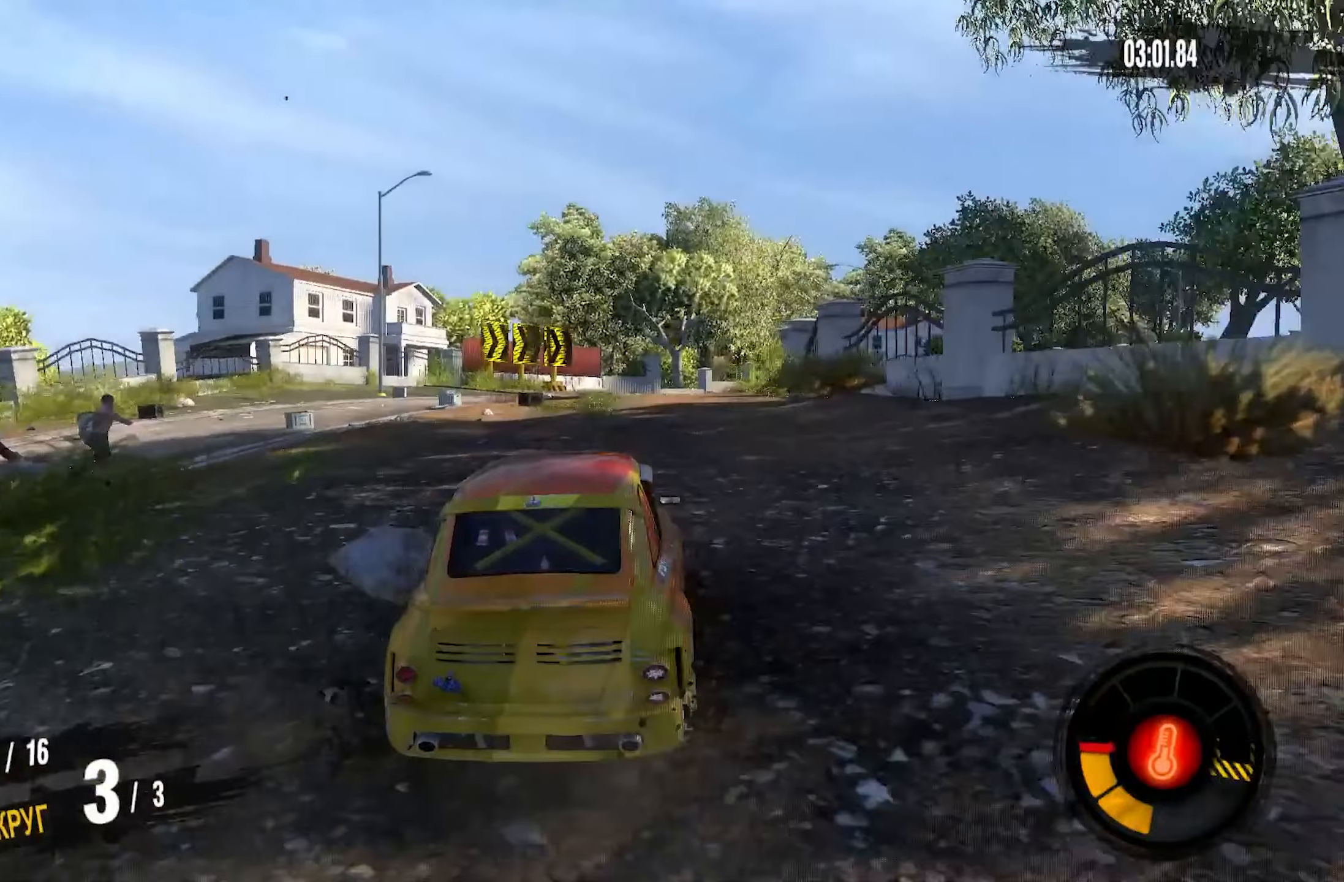
{"buttons": ["R2"], "left_stick": "right", "right_stick": "center", "events": [[133, "left_stick", "center"], [200, "left_stick", "right"]]}
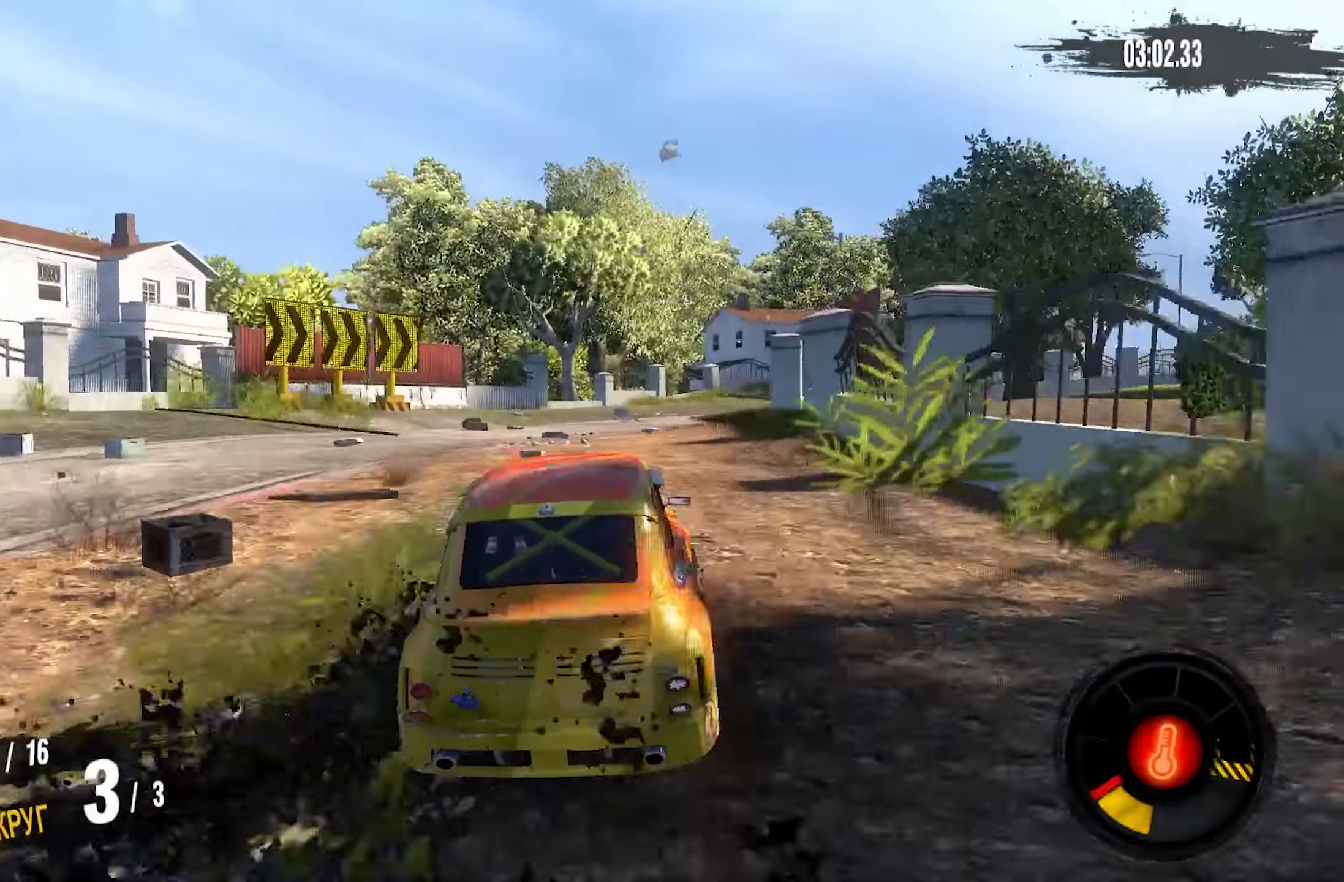
{"buttons": ["R2"], "left_stick": "right", "right_stick": "center", "events": []}
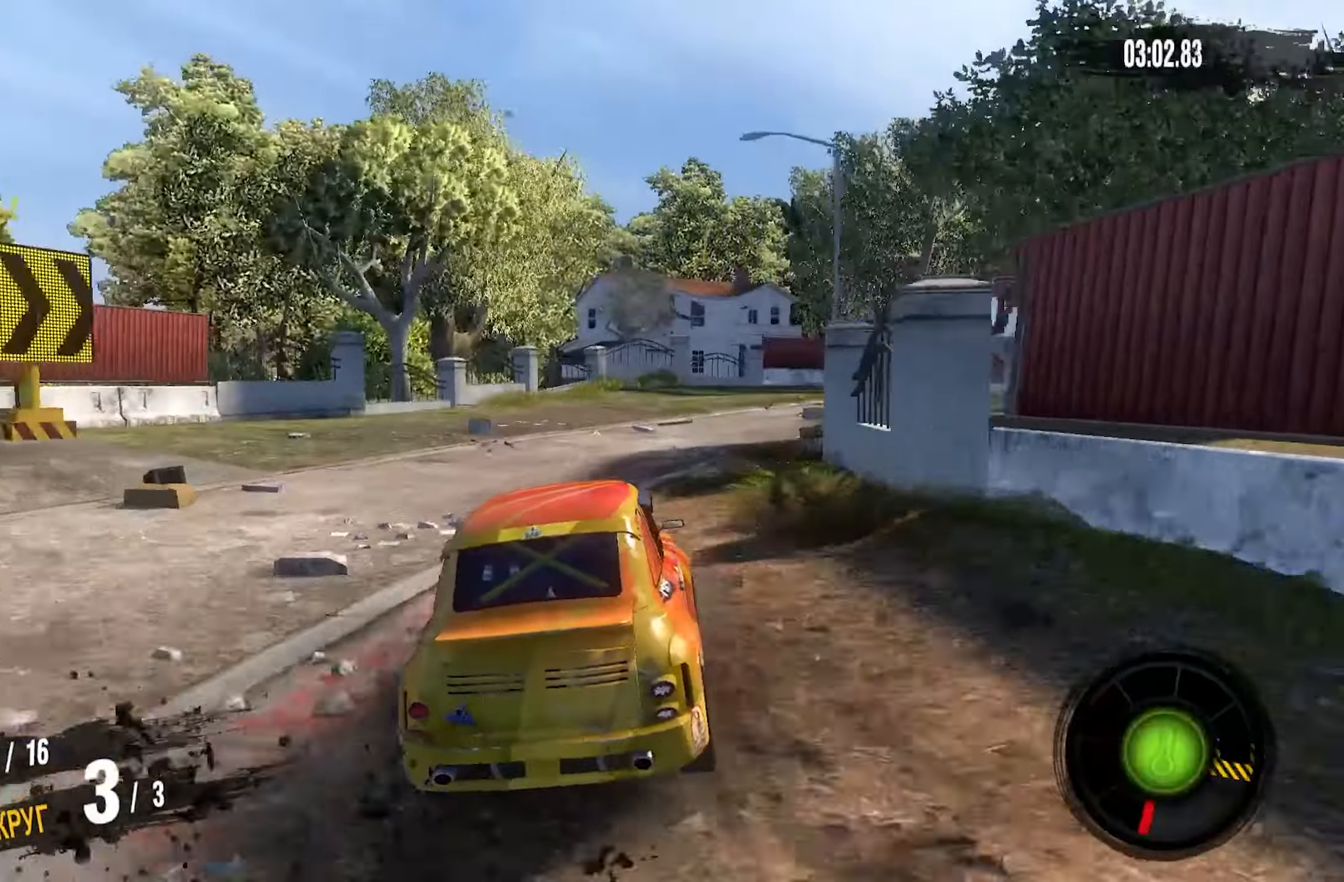
{"buttons": [], "left_stick": "right", "right_stick": "center", "events": [[450, "R2", "up"]]}
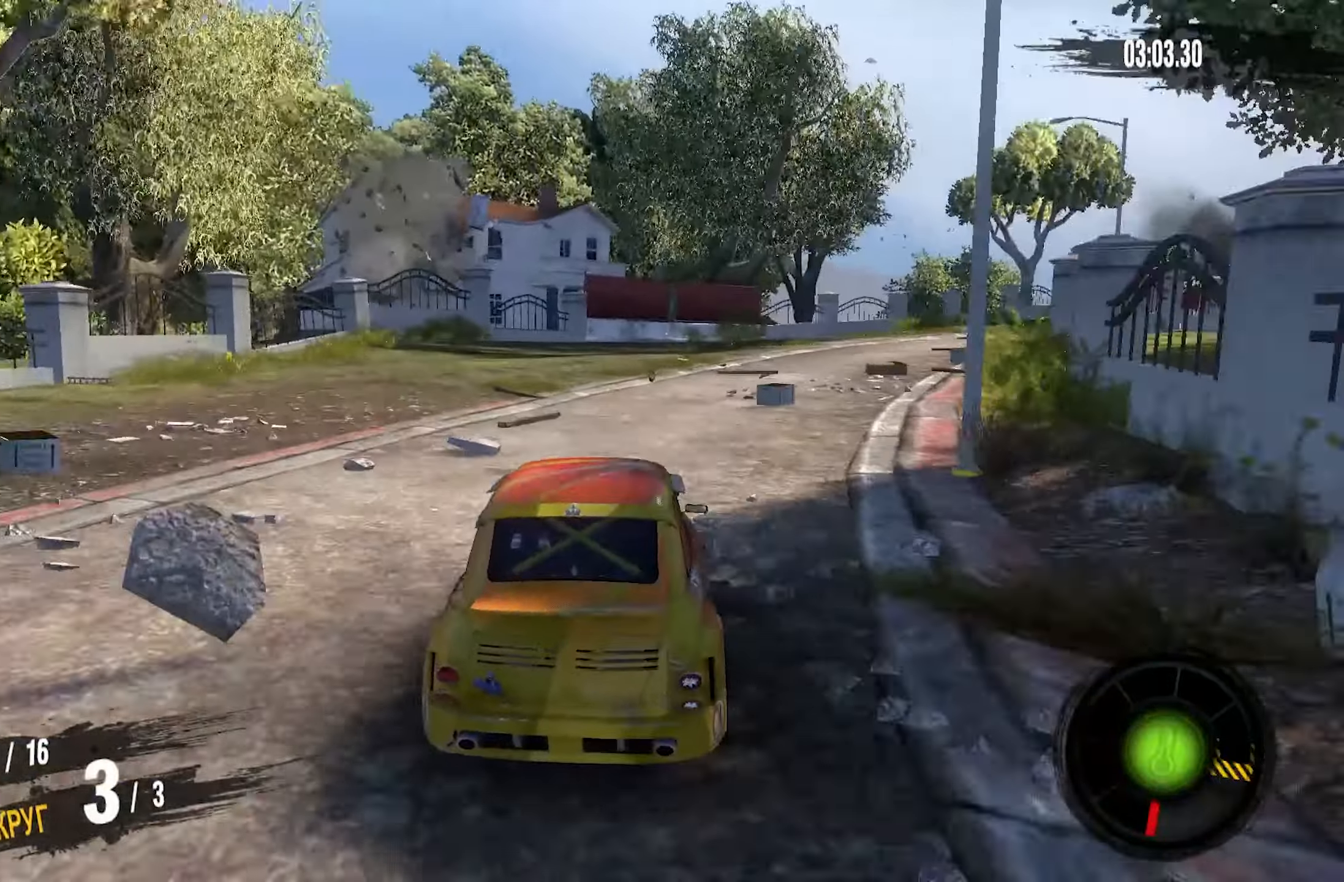
{"buttons": ["CROSS", "R2"], "left_stick": "right", "right_stick": "center", "events": [[150, "R2", "down"], [417, "CROSS", "down"]]}
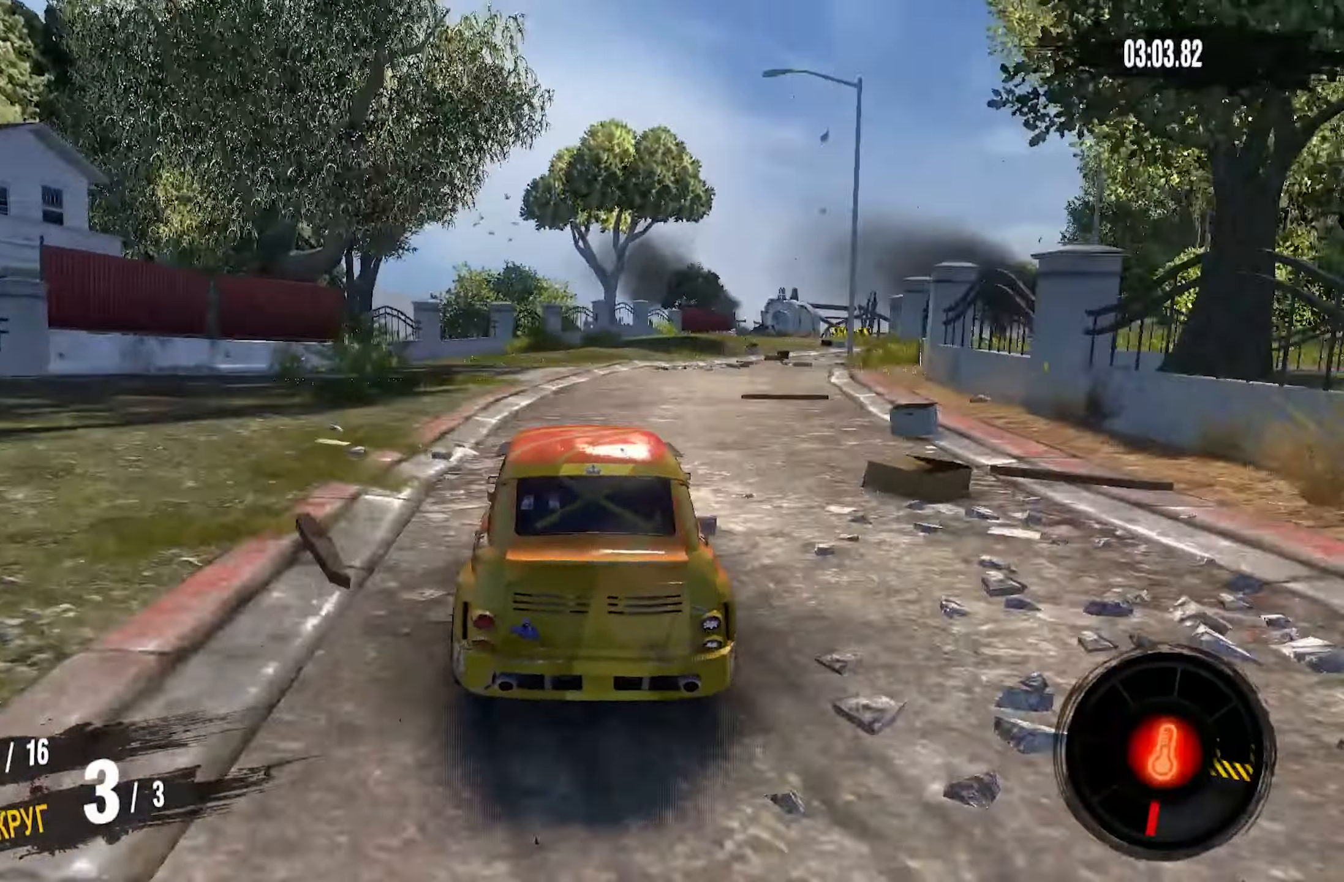
{"buttons": ["CROSS", "R2"], "left_stick": "right", "right_stick": "center", "events": []}
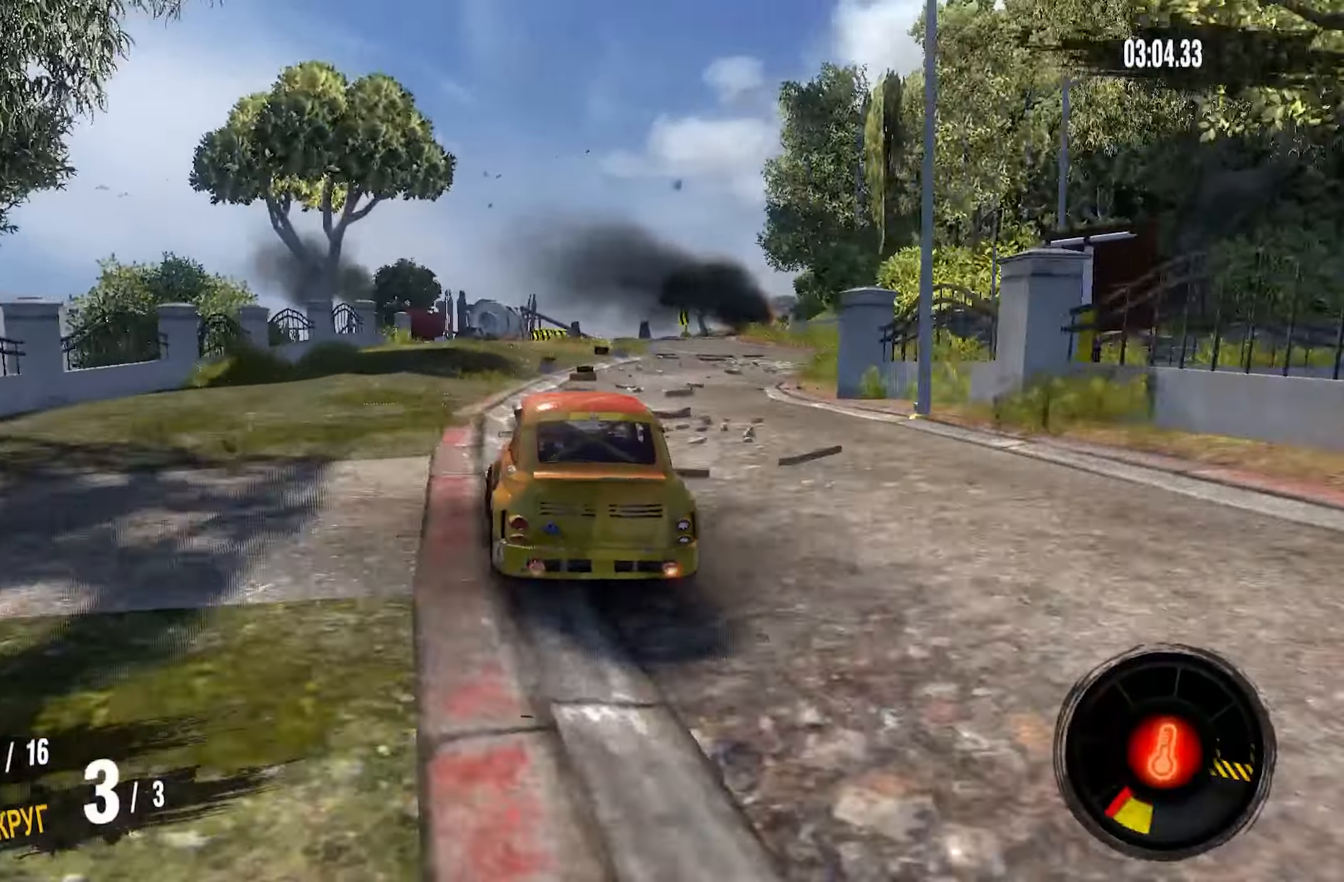
{"buttons": ["CROSS", "R2"], "left_stick": "center", "right_stick": "center", "events": [[433, "left_stick", "center"]]}
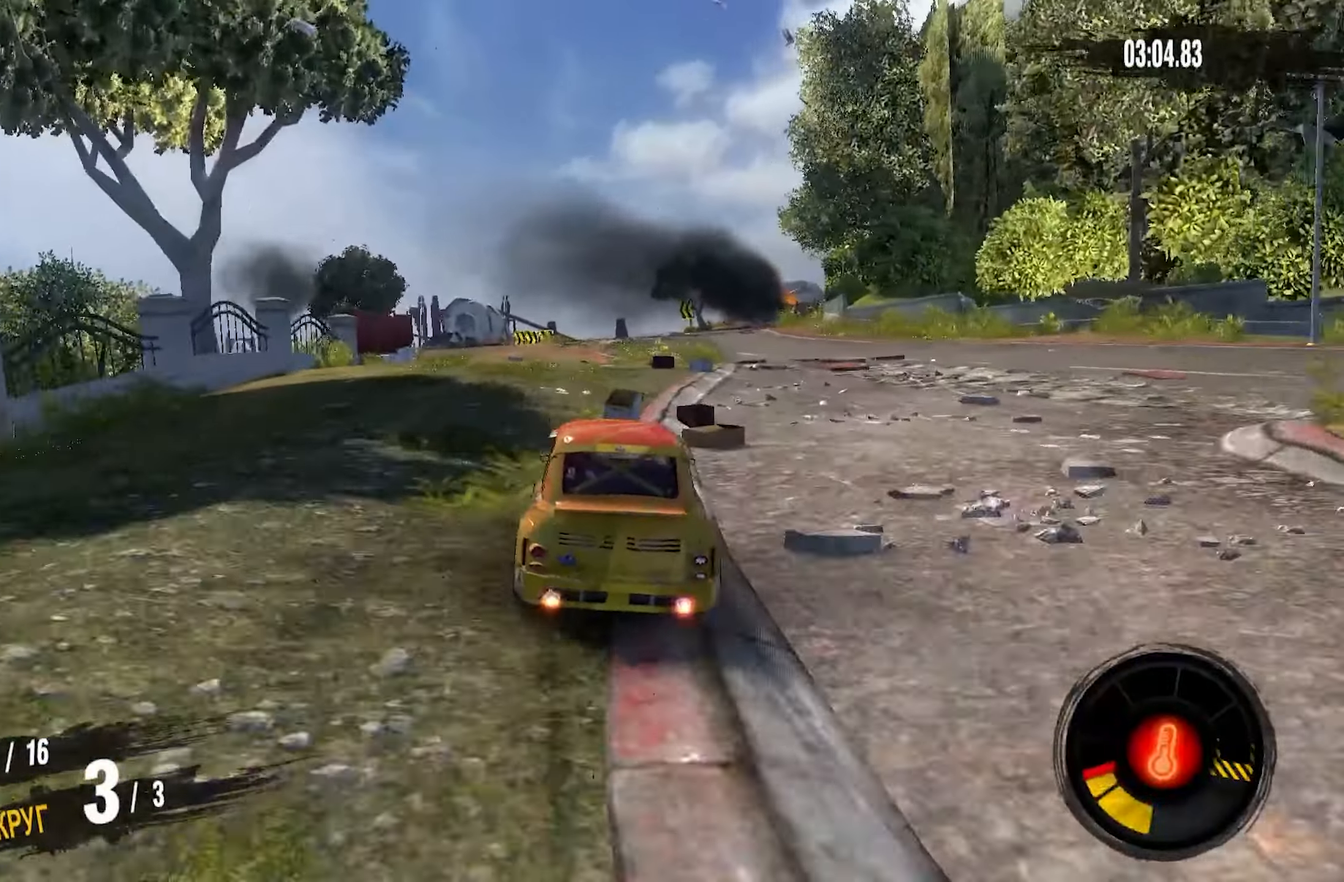
{"buttons": ["CROSS", "R2"], "left_stick": "right", "right_stick": "center", "events": [[467, "left_stick", "right"]]}
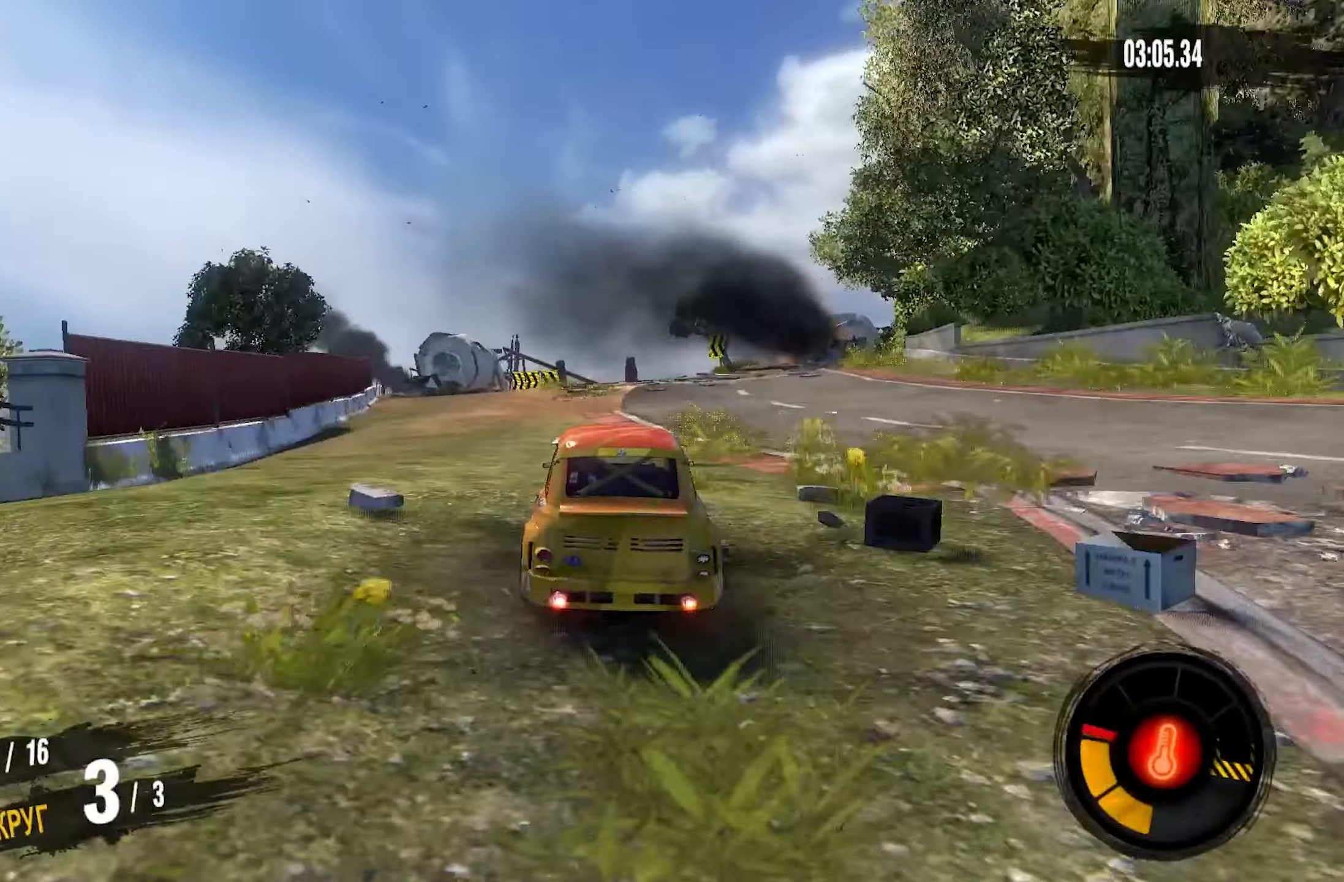
{"buttons": ["CROSS", "R2"], "left_stick": "center", "right_stick": "center", "events": [[200, "left_stick", "center"], [267, "left_stick", "right"], [450, "left_stick", "center"]]}
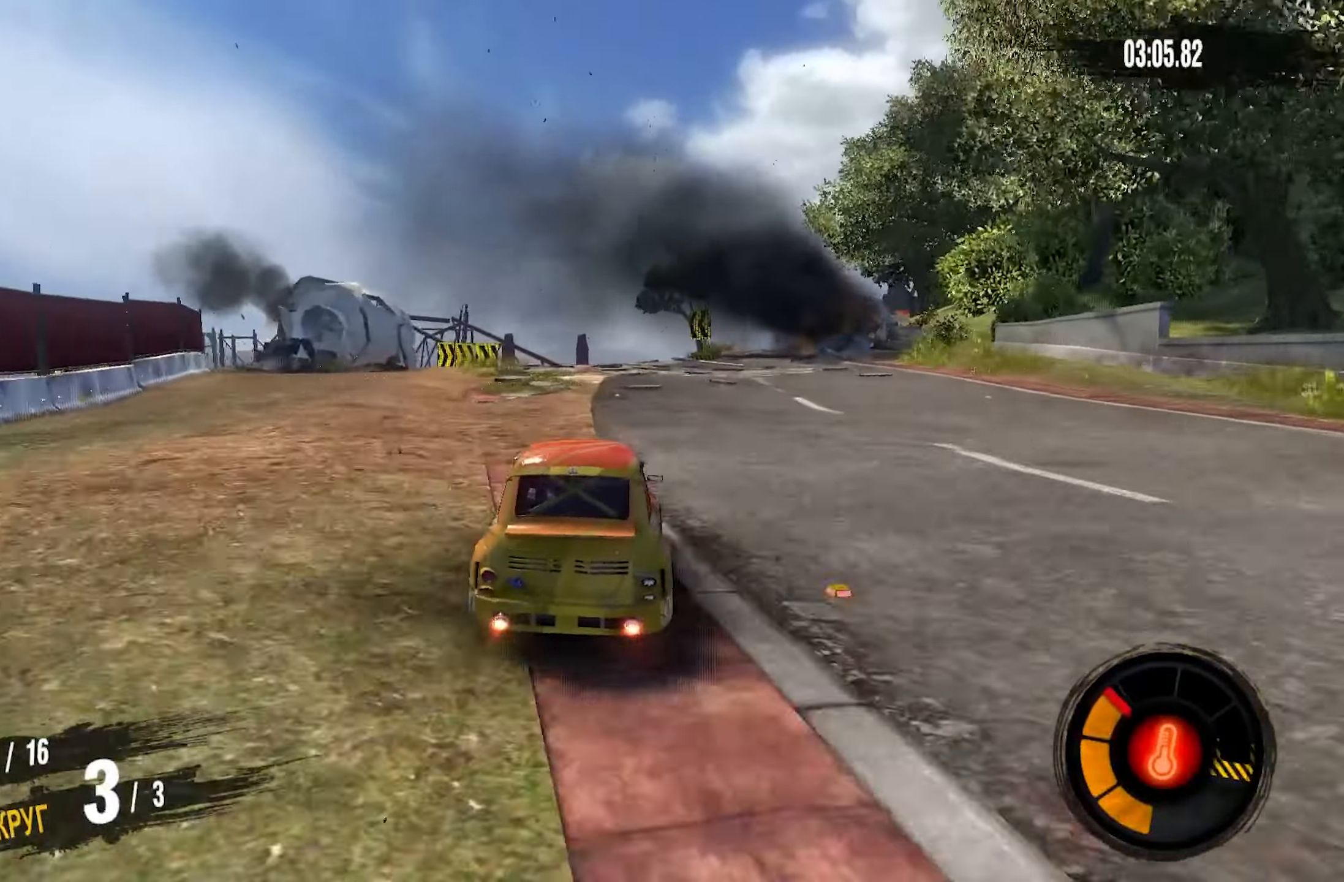
{"buttons": ["CROSS", "R2"], "left_stick": "center", "right_stick": "center", "events": [[33, "left_stick", "right"], [183, "left_stick", "center"]]}
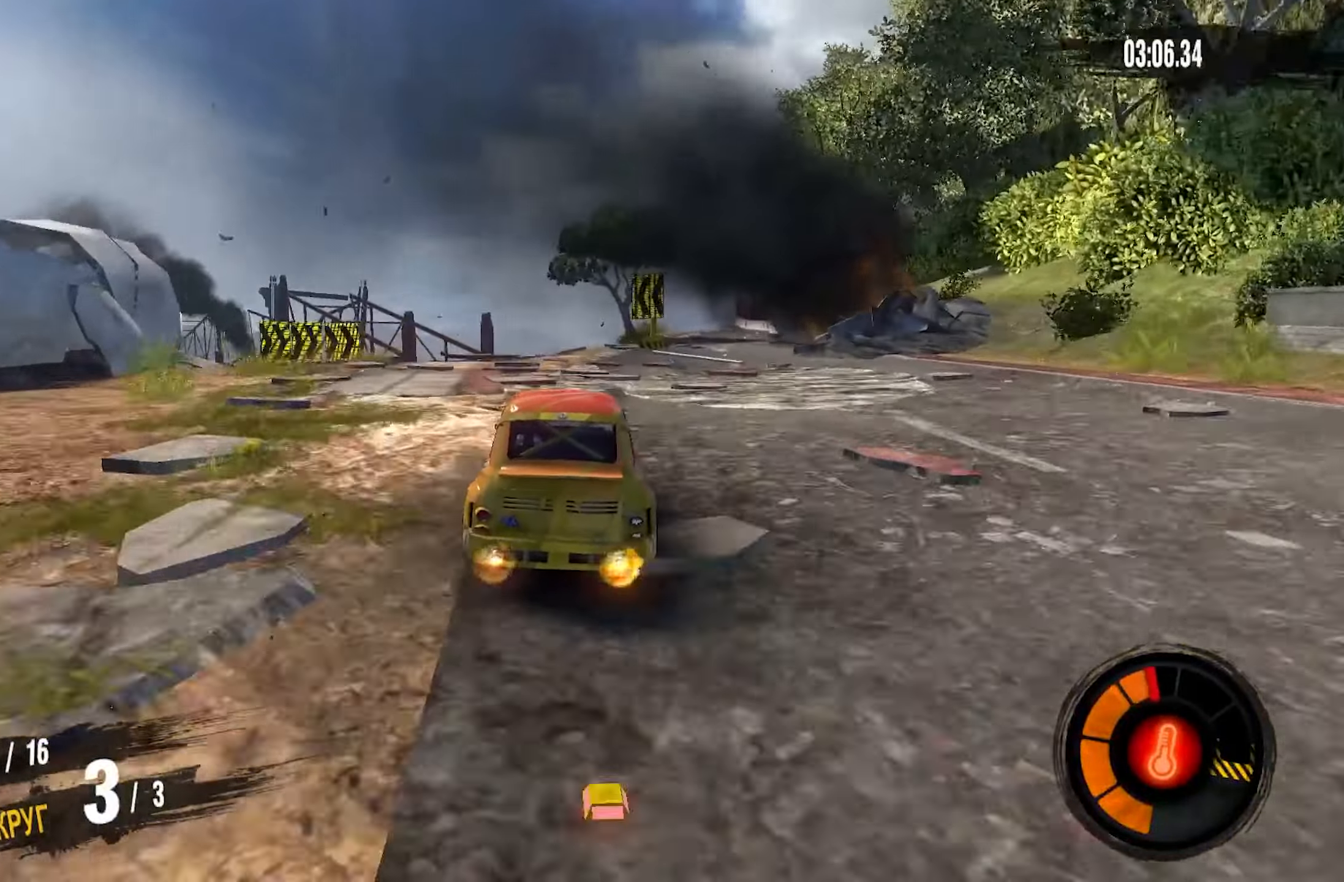
{"buttons": ["CROSS", "R2"], "left_stick": "center", "right_stick": "center", "events": []}
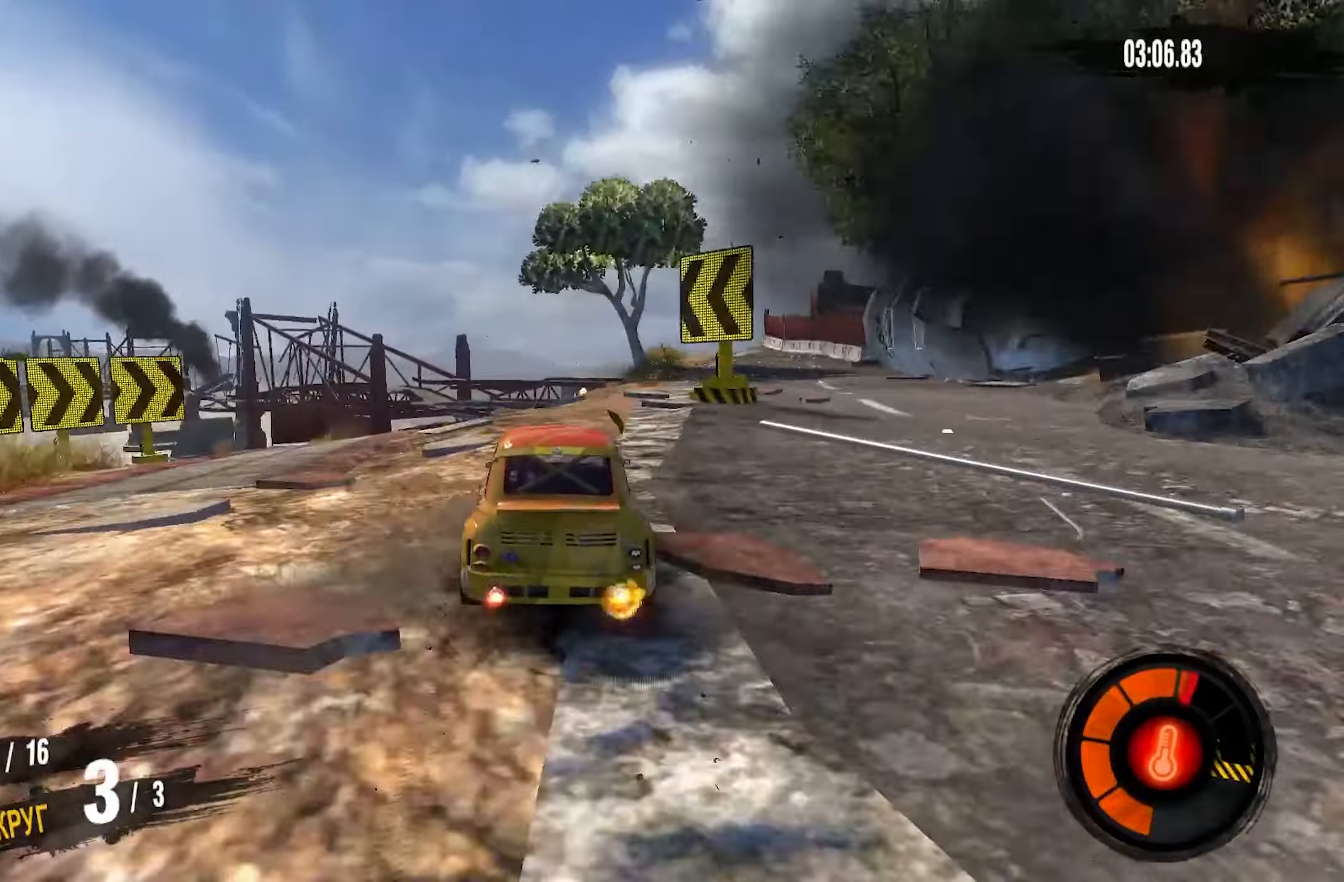
{"buttons": ["R2"], "left_stick": "center", "right_stick": "center", "events": [[84, "left_stick", "right"], [234, "left_stick", "center"], [434, "CROSS", "up"]]}
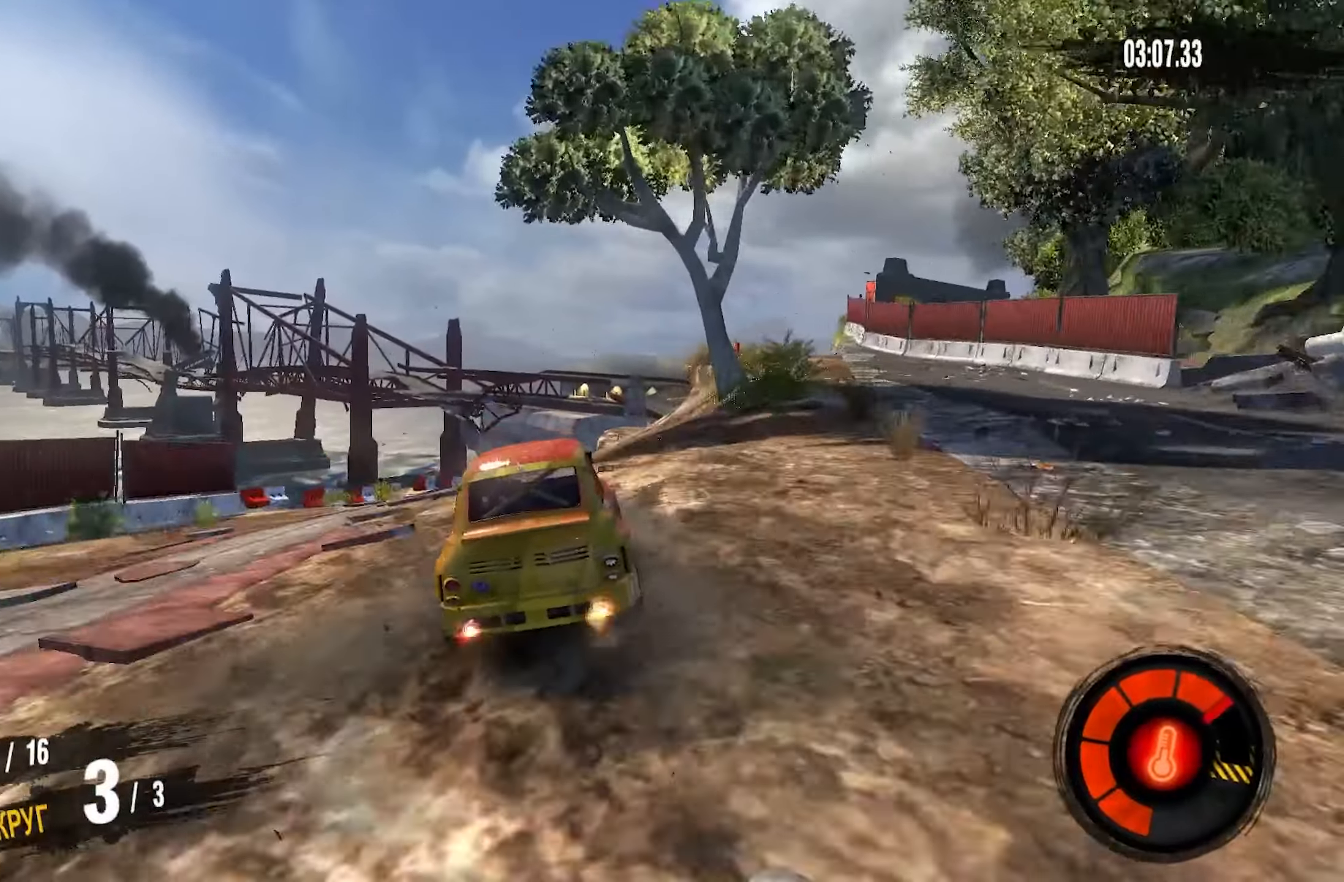
{"buttons": ["R2"], "left_stick": "right", "right_stick": "center", "events": [[284, "left_stick", "right"]]}
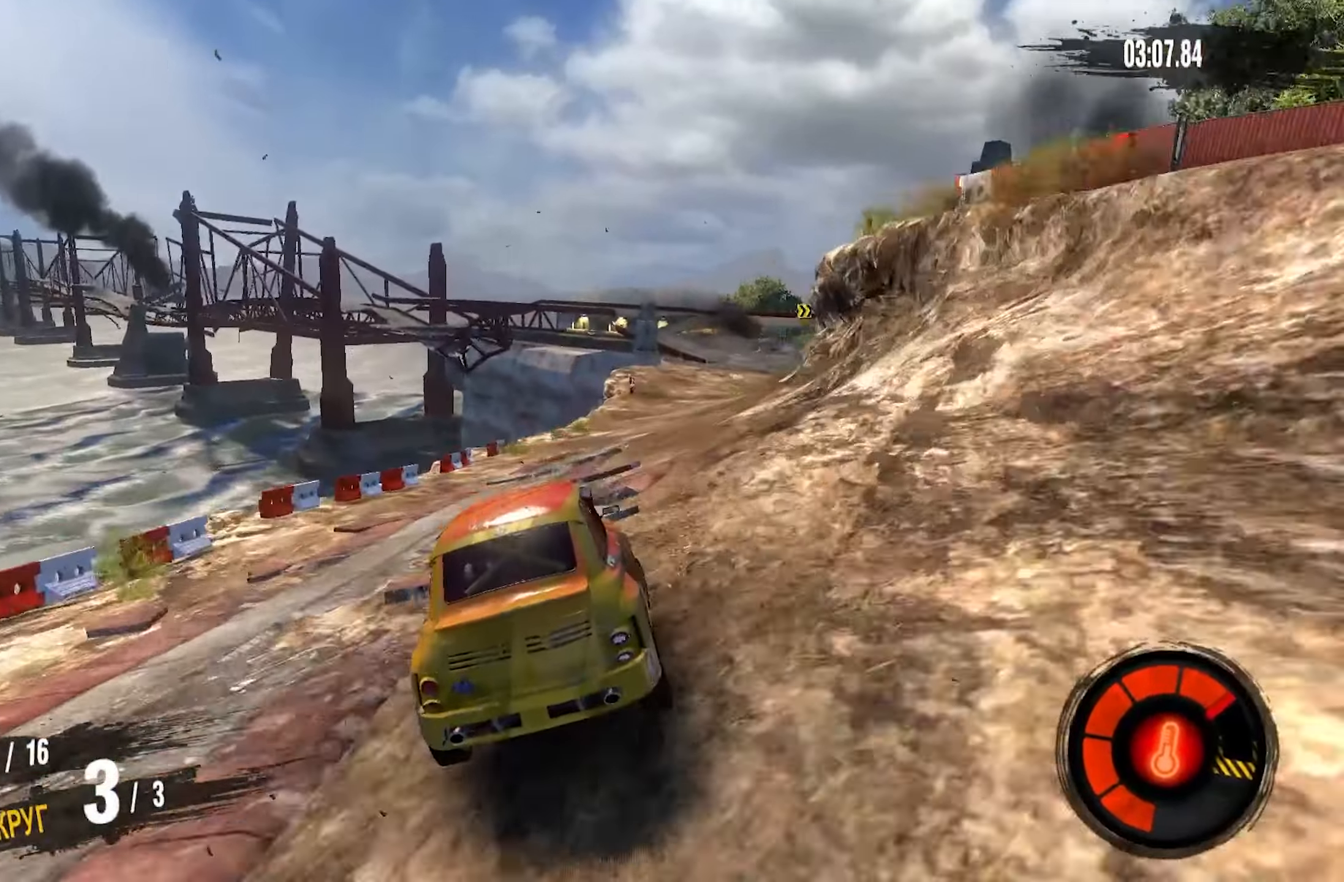
{"buttons": ["R2"], "left_stick": "center", "right_stick": "center", "events": [[500, "left_stick", "center"]]}
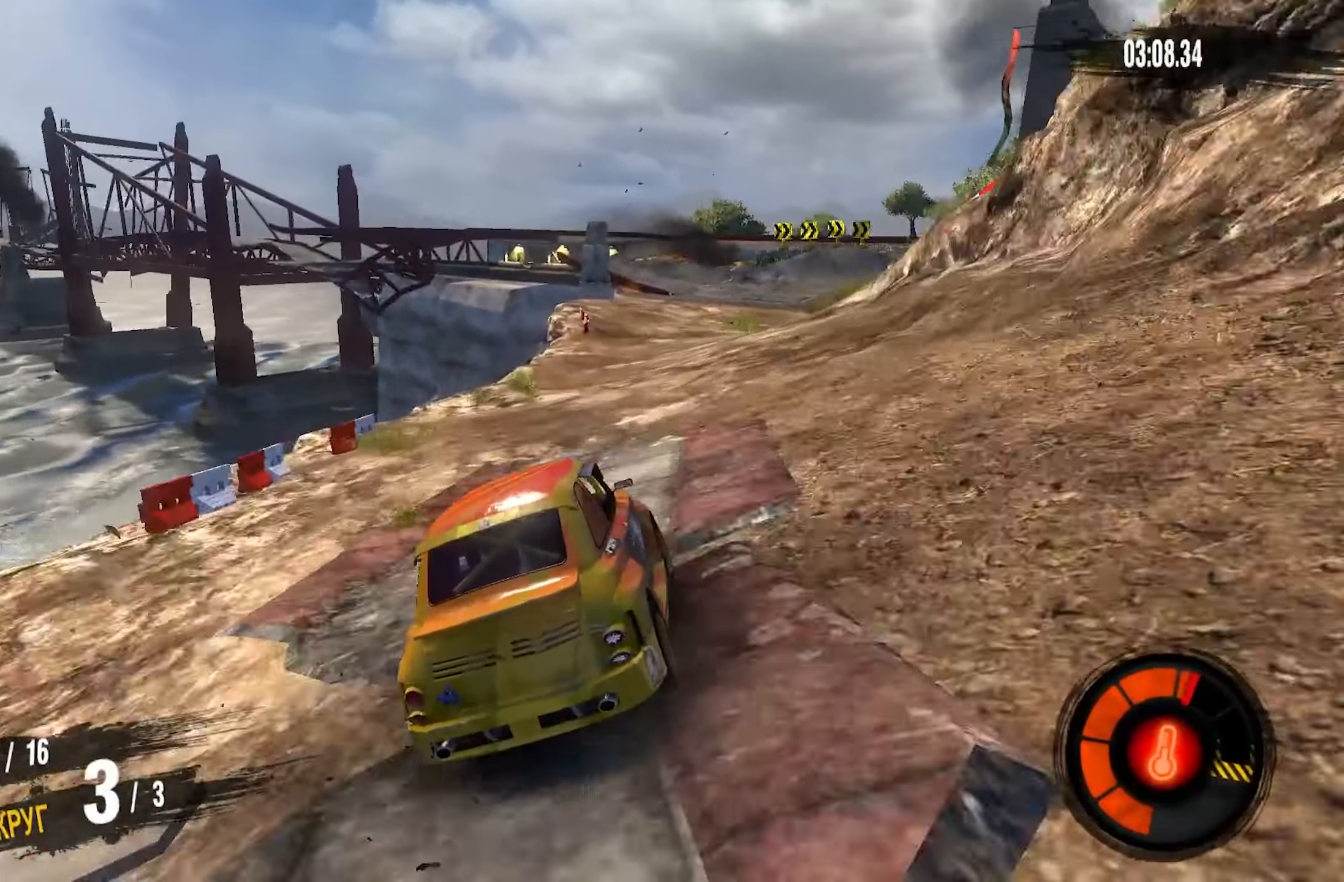
{"buttons": ["R2"], "left_stick": "right", "right_stick": "center", "events": [[67, "left_stick", "right"]]}
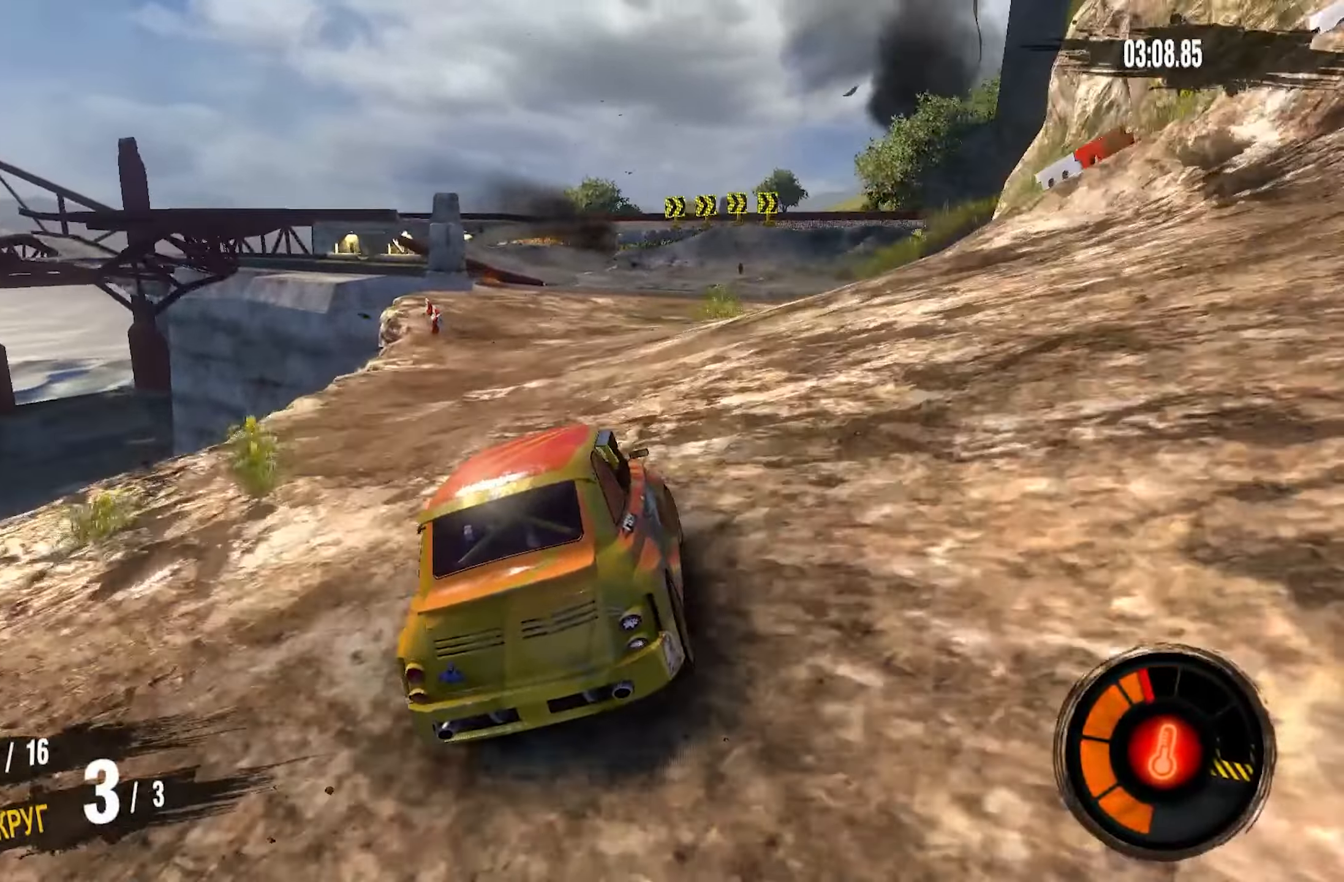
{"buttons": ["L2"], "left_stick": "right", "right_stick": "center", "events": [[367, "L2", "down"], [400, "R2", "up"]]}
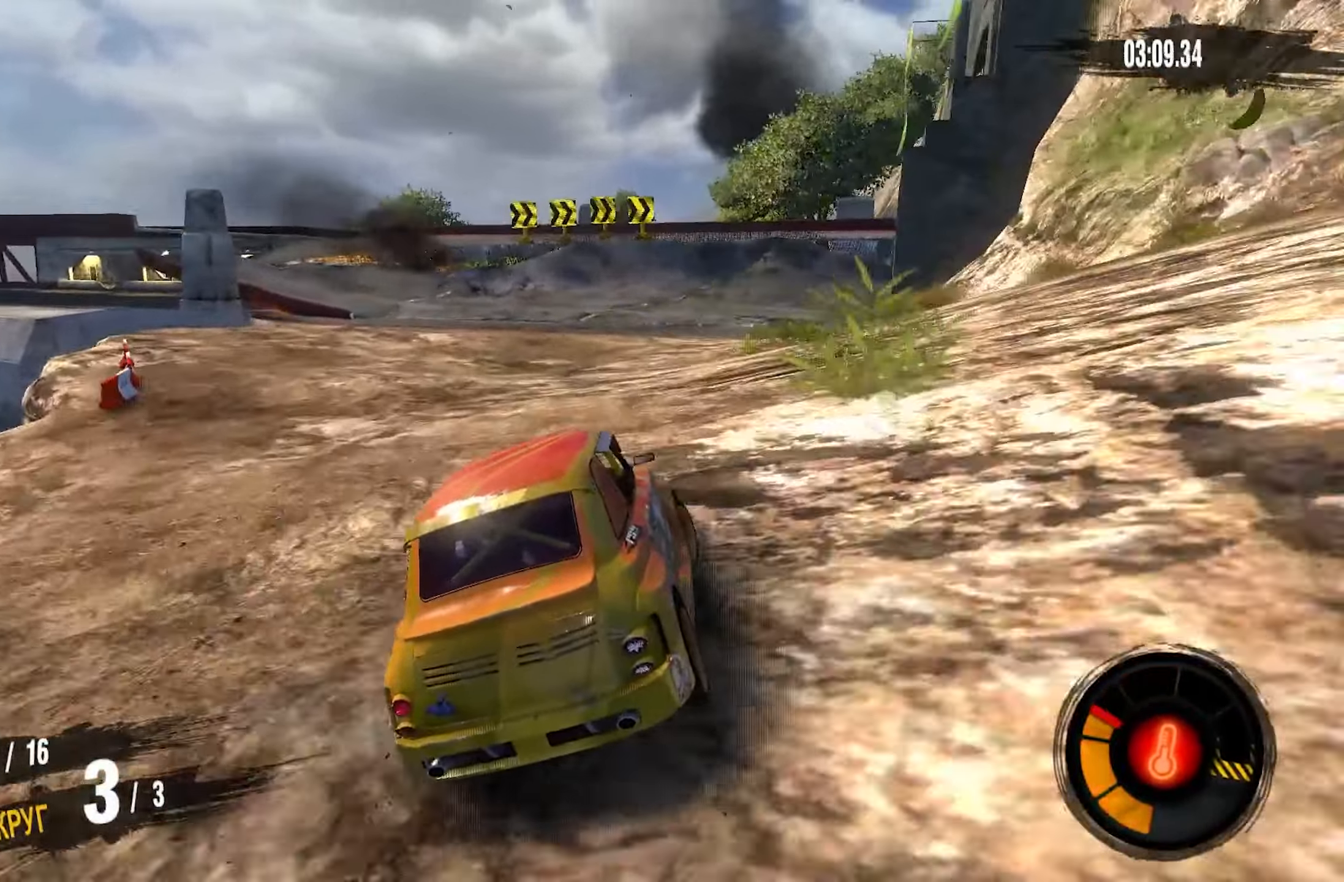
{"buttons": [], "left_stick": "right", "right_stick": "center", "events": [[17, "L2", "up"], [334, "L1", "down"], [417, "L1", "up"]]}
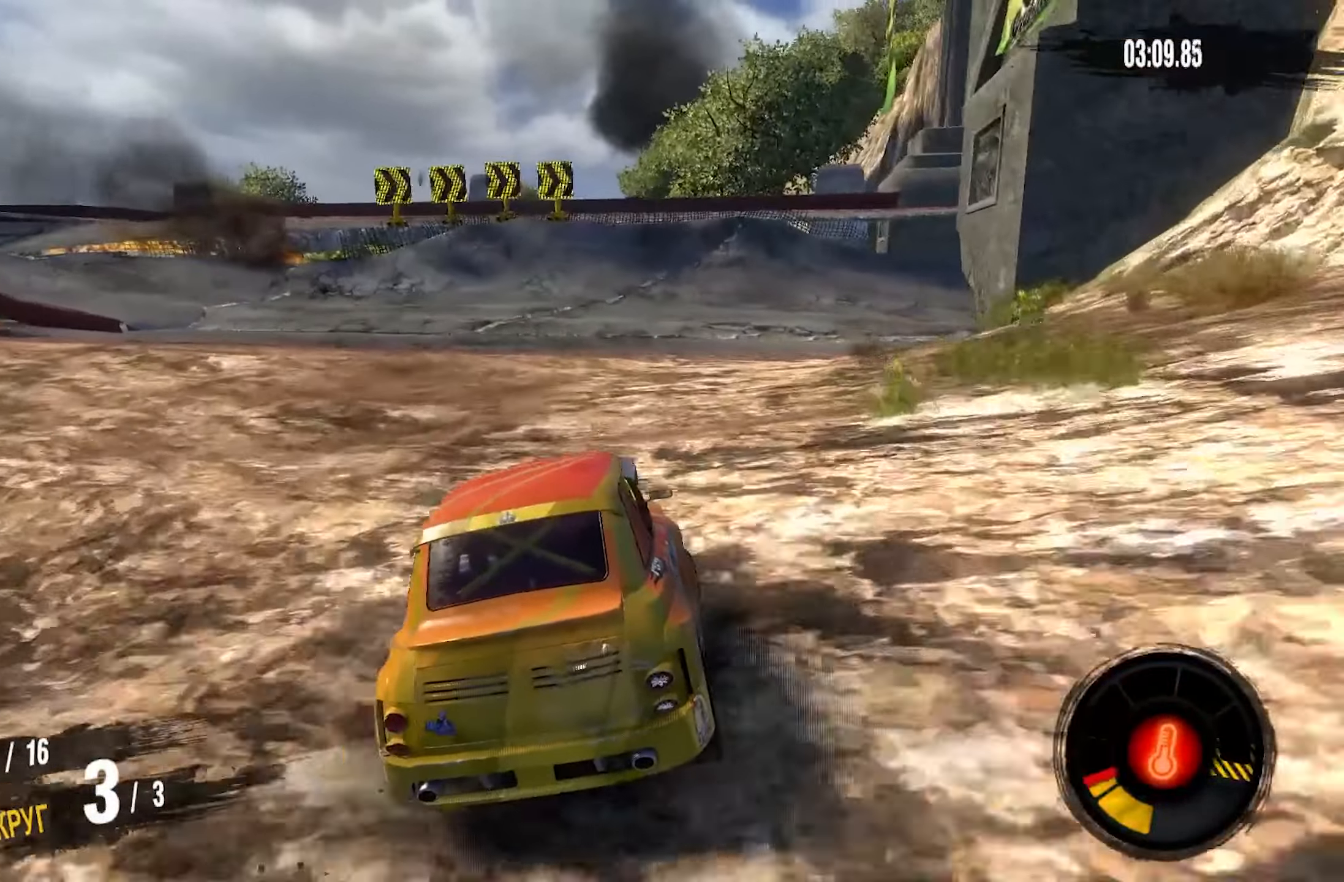
{"buttons": [], "left_stick": "right", "right_stick": "center", "events": []}
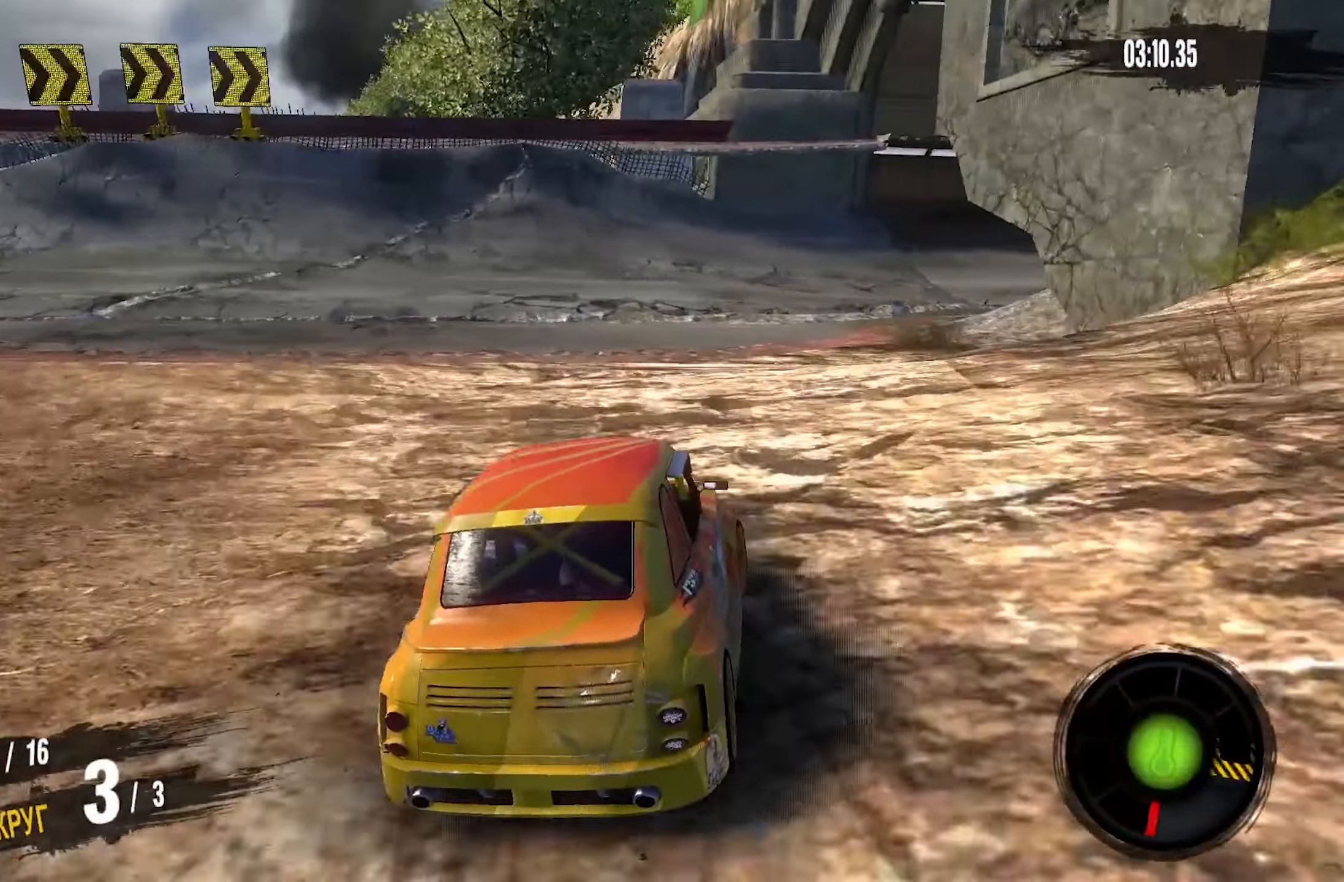
{"buttons": ["CROSS", "R2"], "left_stick": "right", "right_stick": "center", "events": [[100, "R2", "down"], [200, "CROSS", "down"]]}
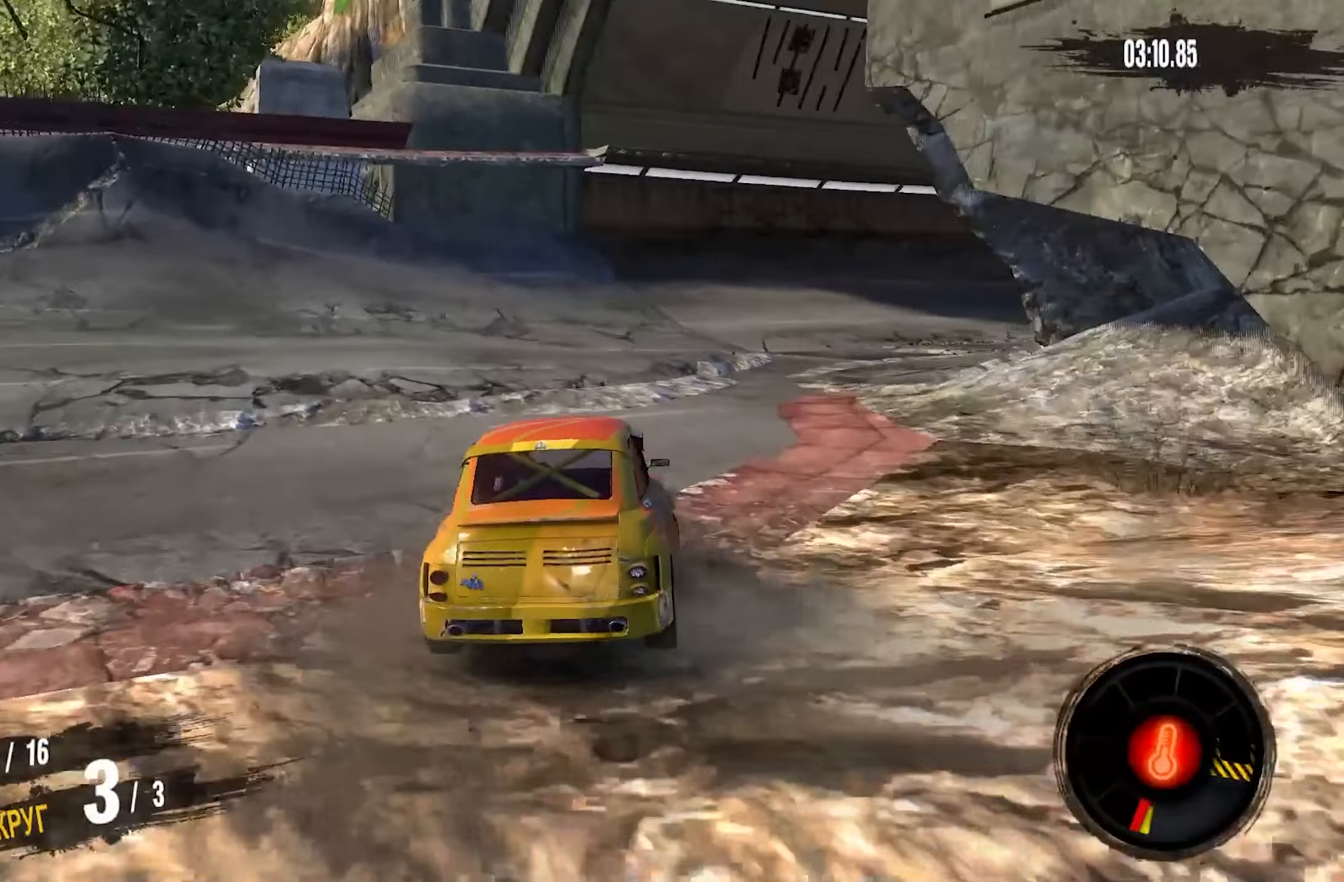
{"buttons": ["R2"], "left_stick": "right", "right_stick": "center", "events": [[300, "CROSS", "up"]]}
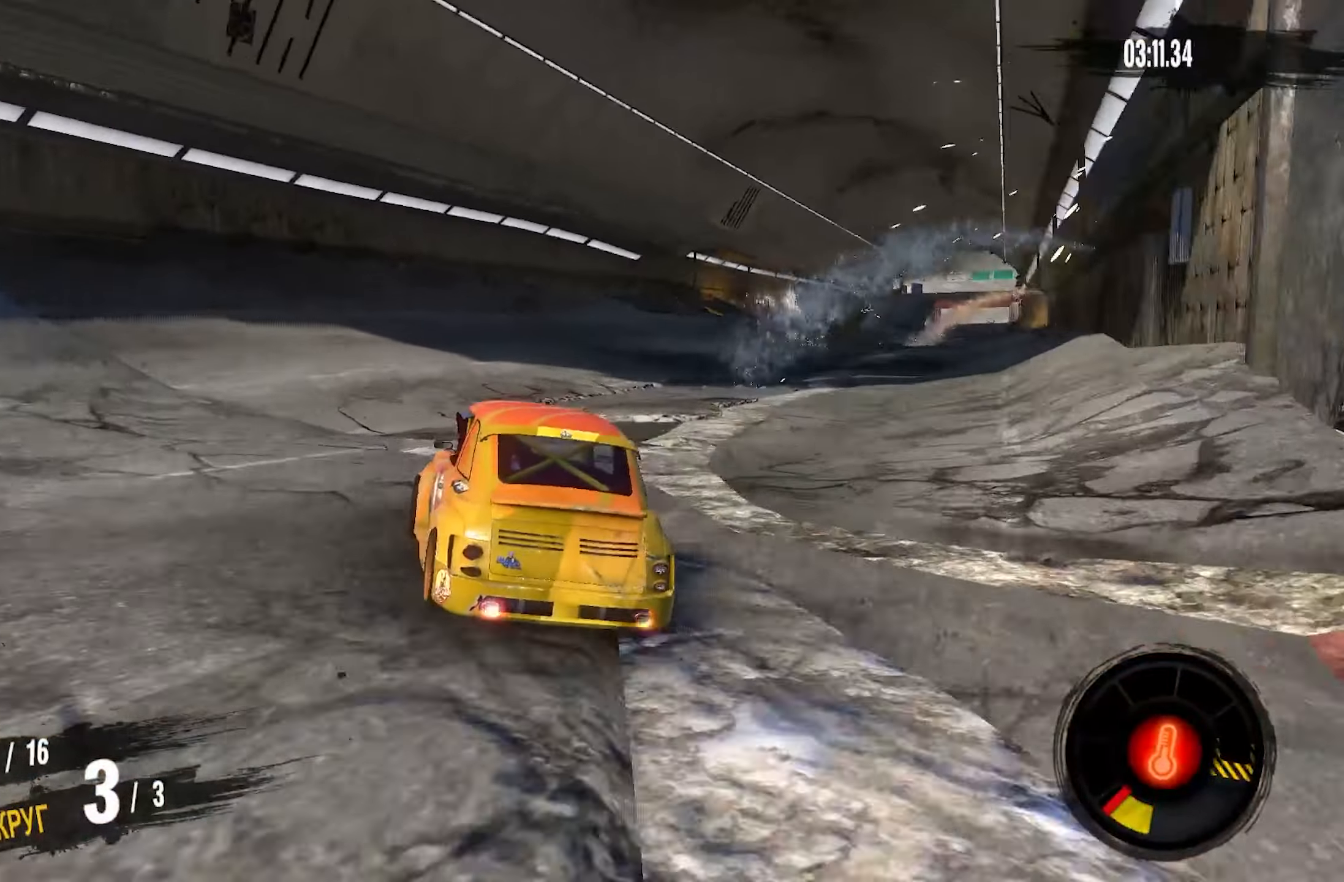
{"buttons": ["CROSS", "R2"], "left_stick": "right", "right_stick": "center", "events": [[184, "CROSS", "down"]]}
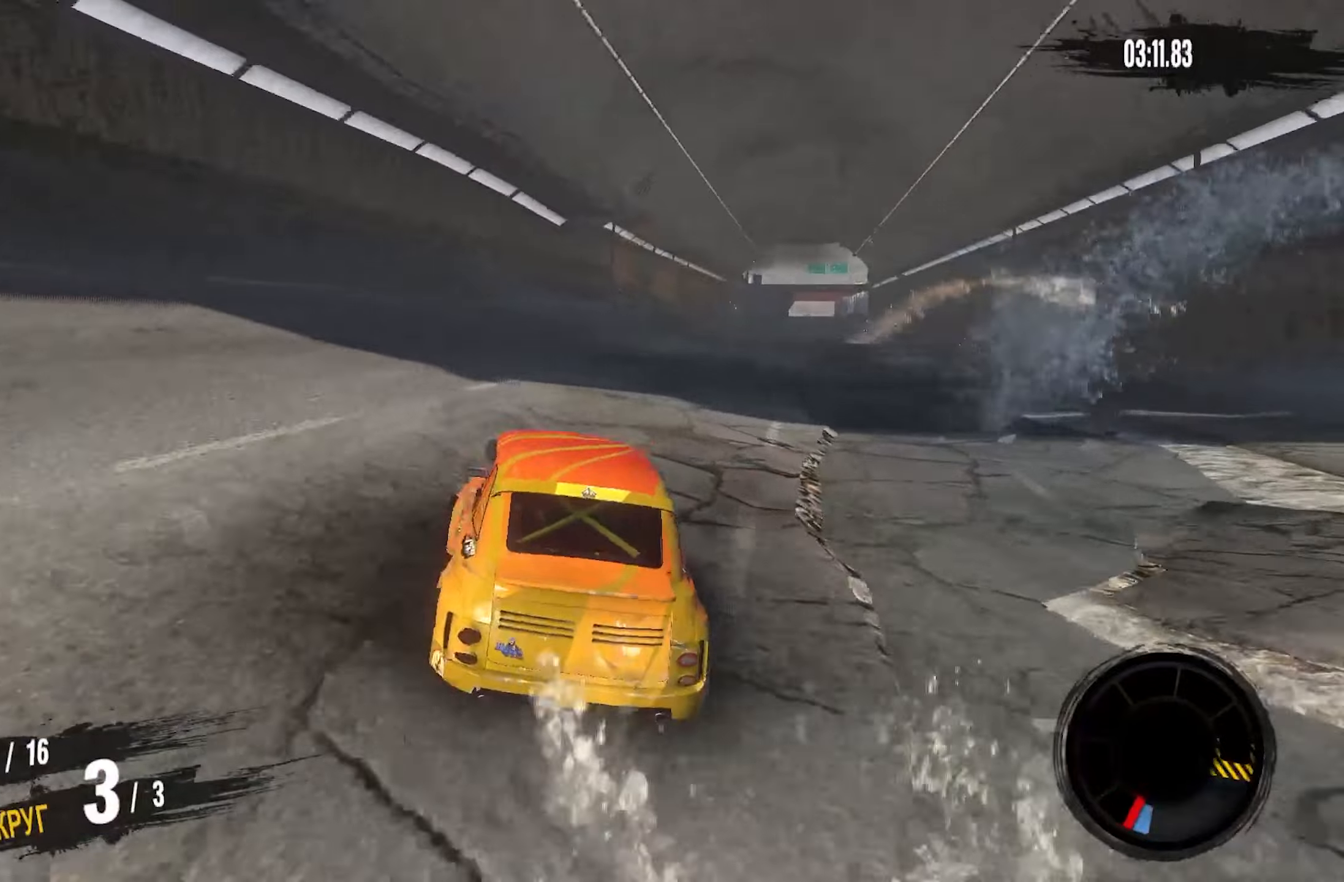
{"buttons": ["CROSS", "R2"], "left_stick": "right", "right_stick": "center", "events": []}
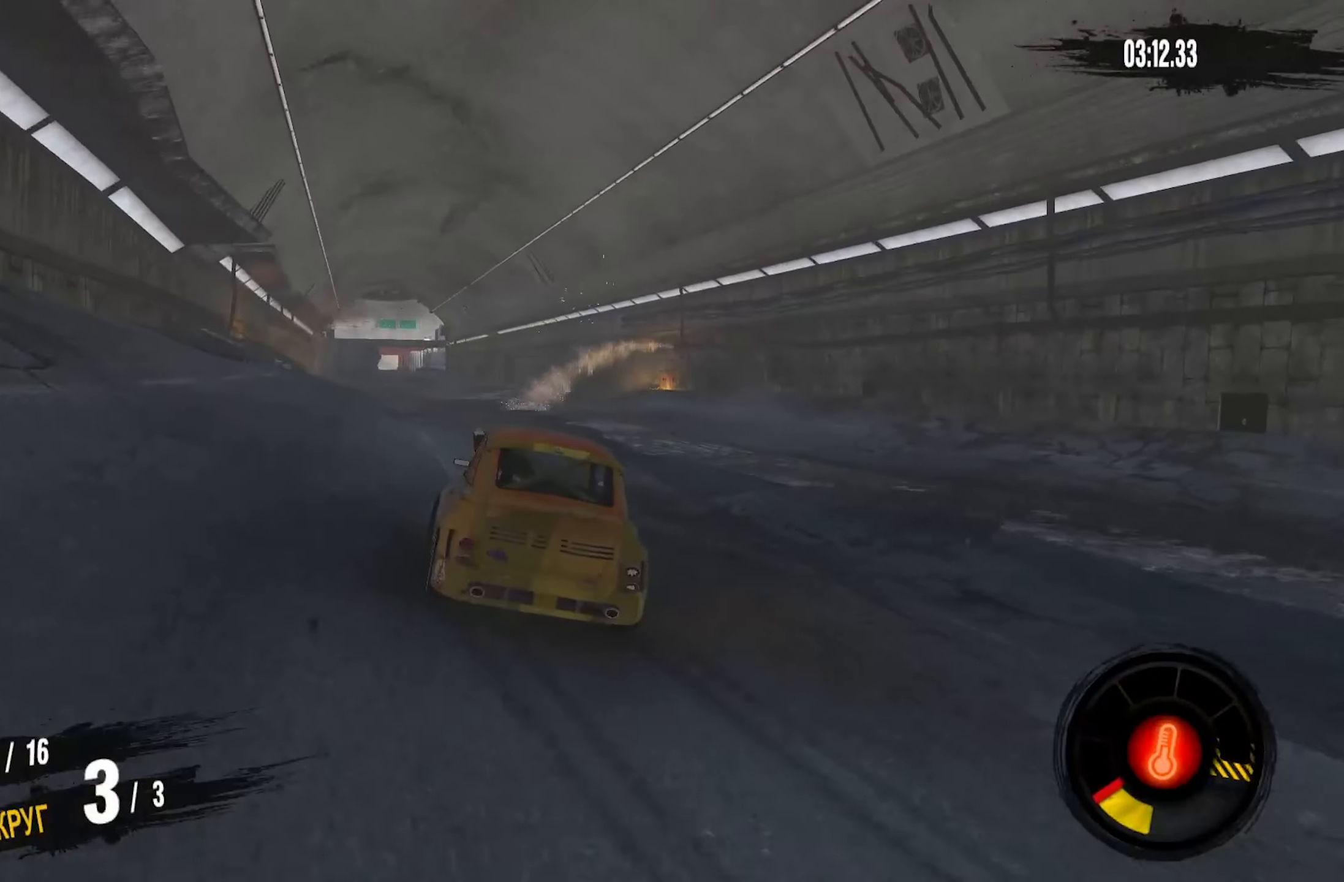
{"buttons": ["CROSS", "R2"], "left_stick": "center", "right_stick": "center", "events": [[150, "left_stick", "center"], [300, "left_stick", "down-left"], [483, "left_stick", "center"]]}
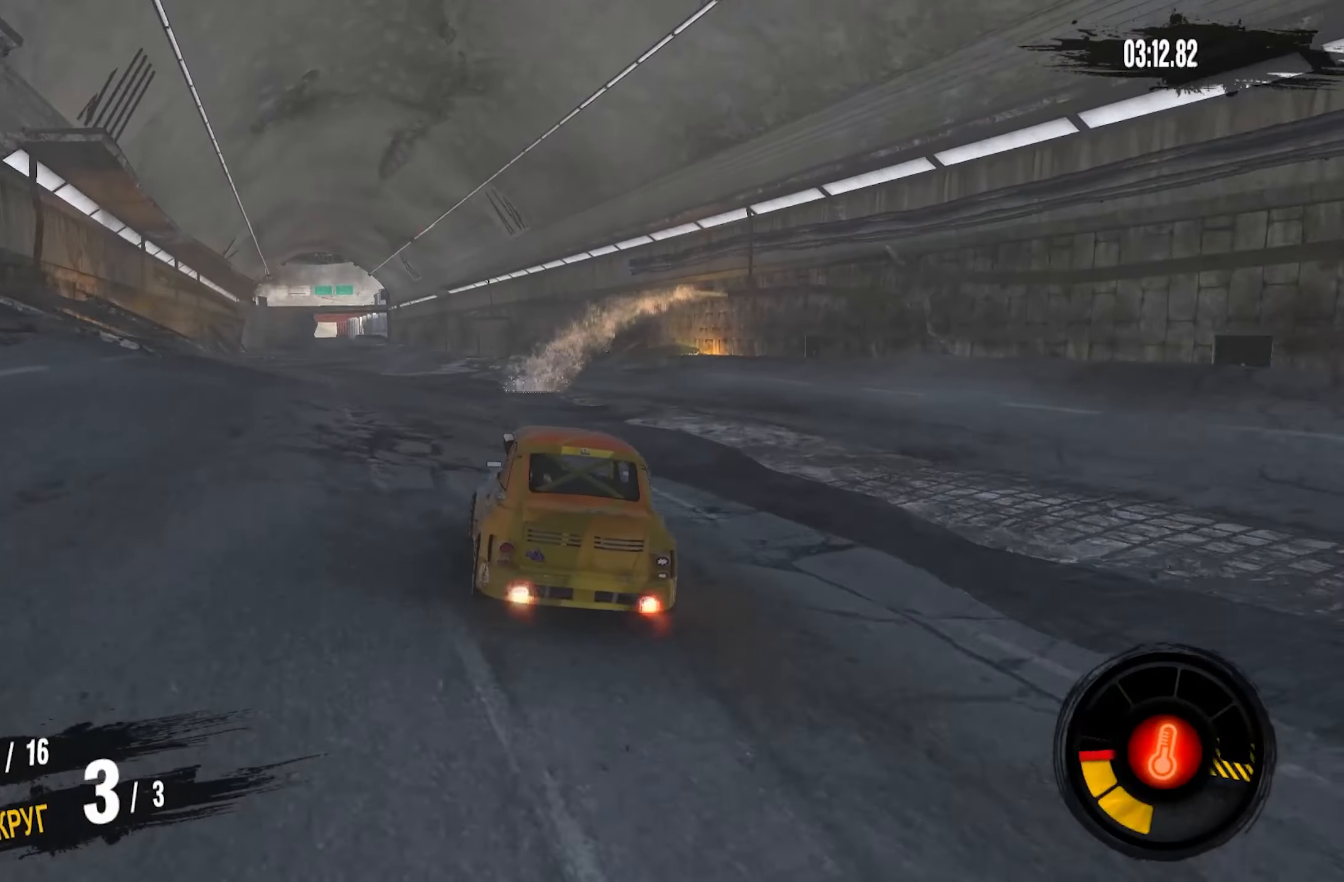
{"buttons": ["R2"], "left_stick": "center", "right_stick": "center", "events": [[366, "CROSS", "up"]]}